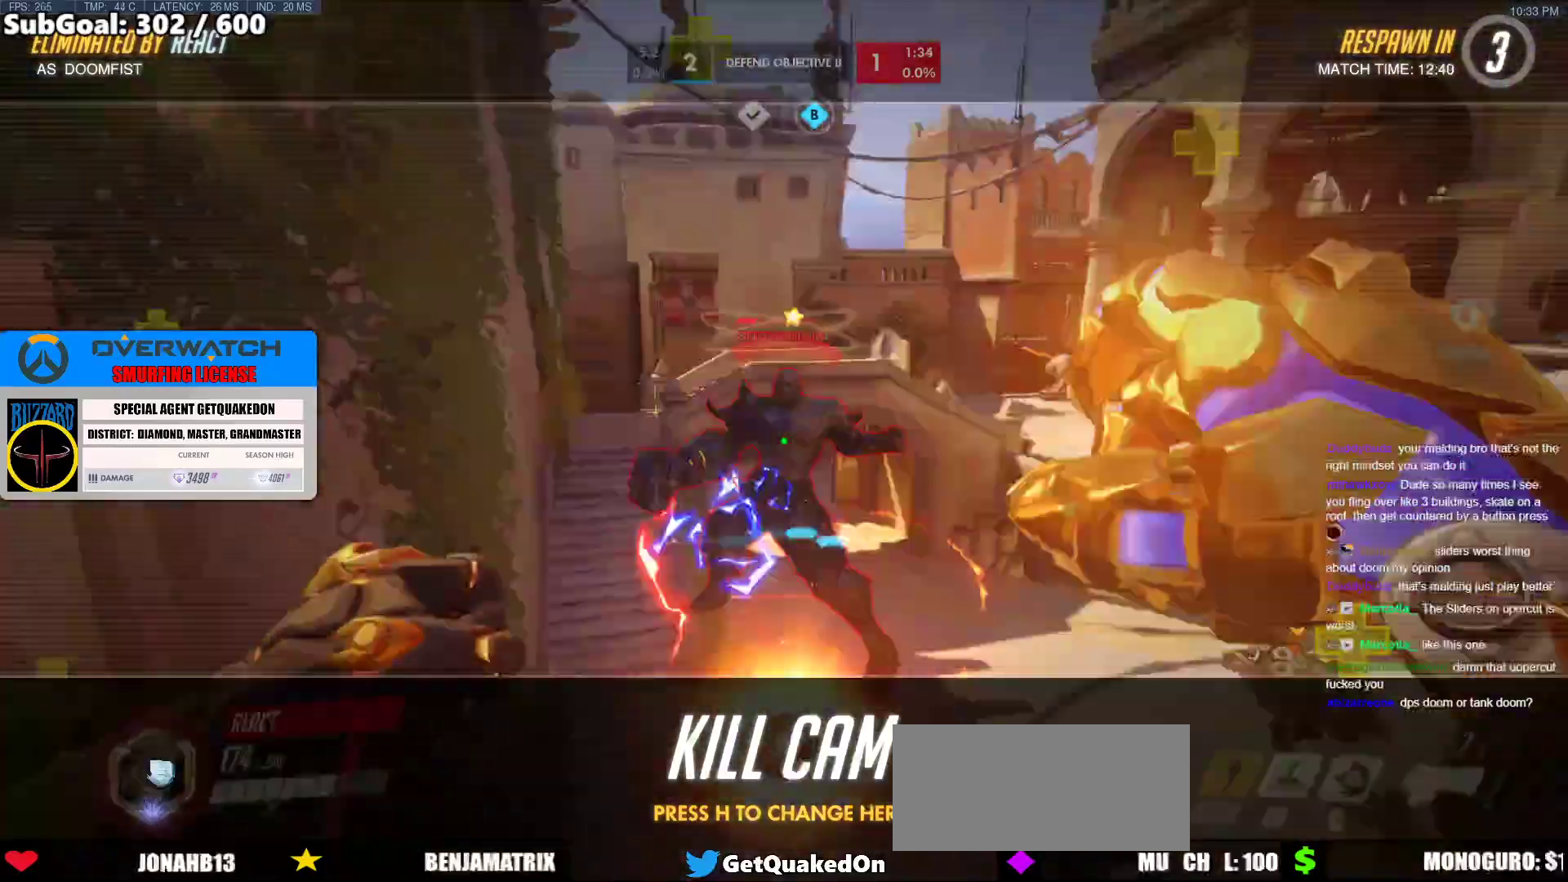
Gameplay with keyboard and mouse; each line is a JSON object with the keys and mouse buttons held at the frame after it. "events" lists presses ("down") and releases ("up") of "a", "ctrl", "d", "e", "f", "melee", "q", "r", "s", "shift", "space", "w", "mouse_left" and "mouse_right" between this image and that frame as [ms after this image, input, new state], when the widget could be followed in between. "mouse_left", "mouse_right" = the "left", "right" buttons of the "mouse" list. No other keys are recorded. Mouse movement is not recorded. Key names are as the overlay labels them; some are game actions (e.g. jump) rather than physical keys.
{"keys": [], "mouse": [], "events": [[383, "space", "down"], [433, "space", "up"]]}
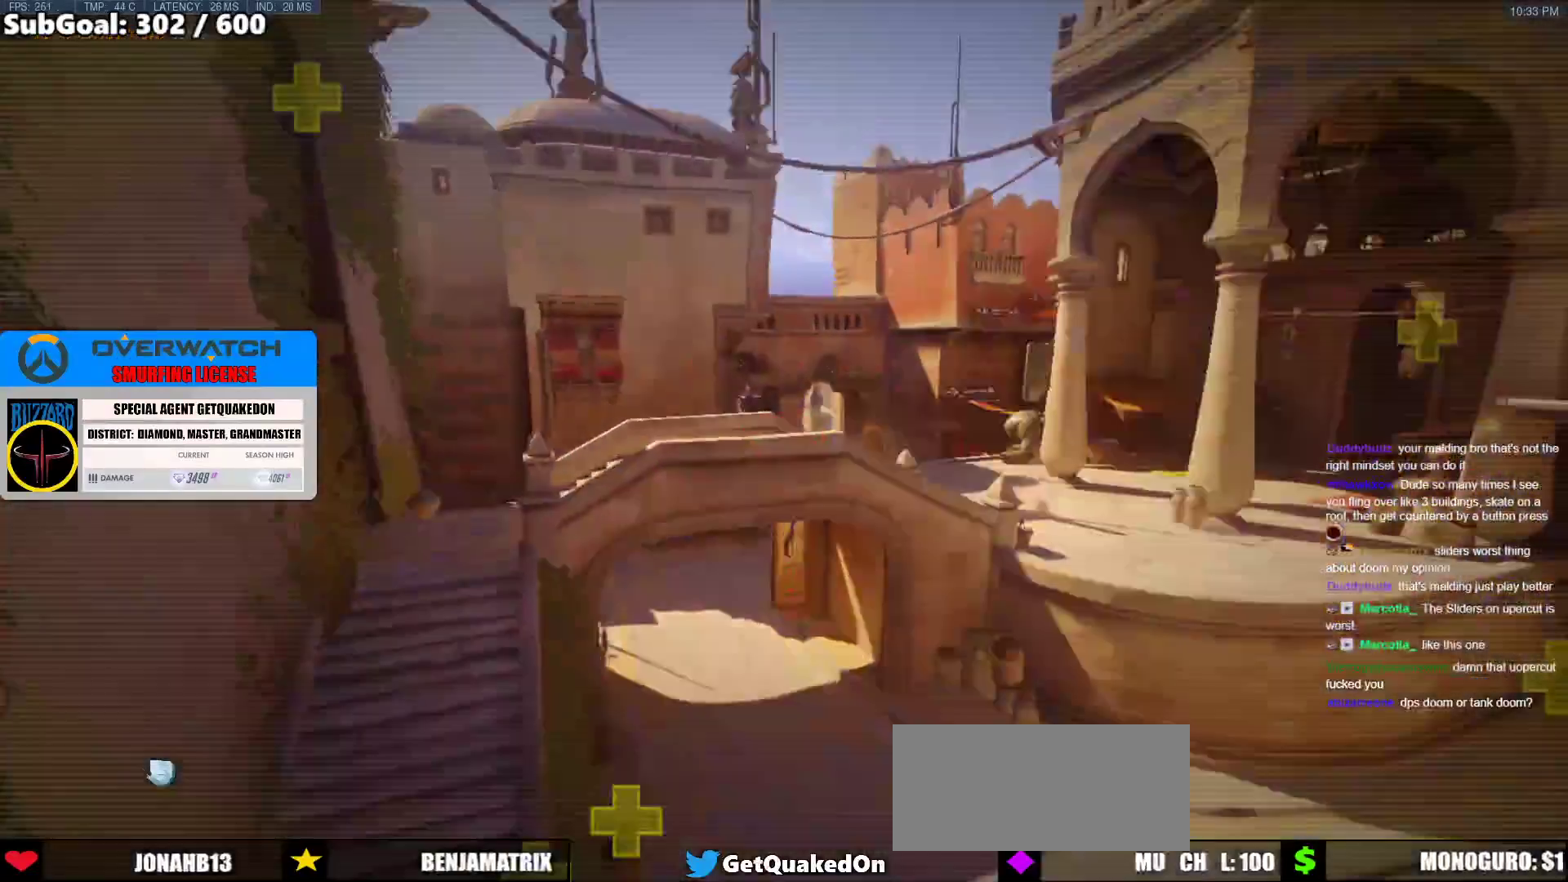
{"keys": ["w"], "mouse": [], "events": [[217, "w", "down"]]}
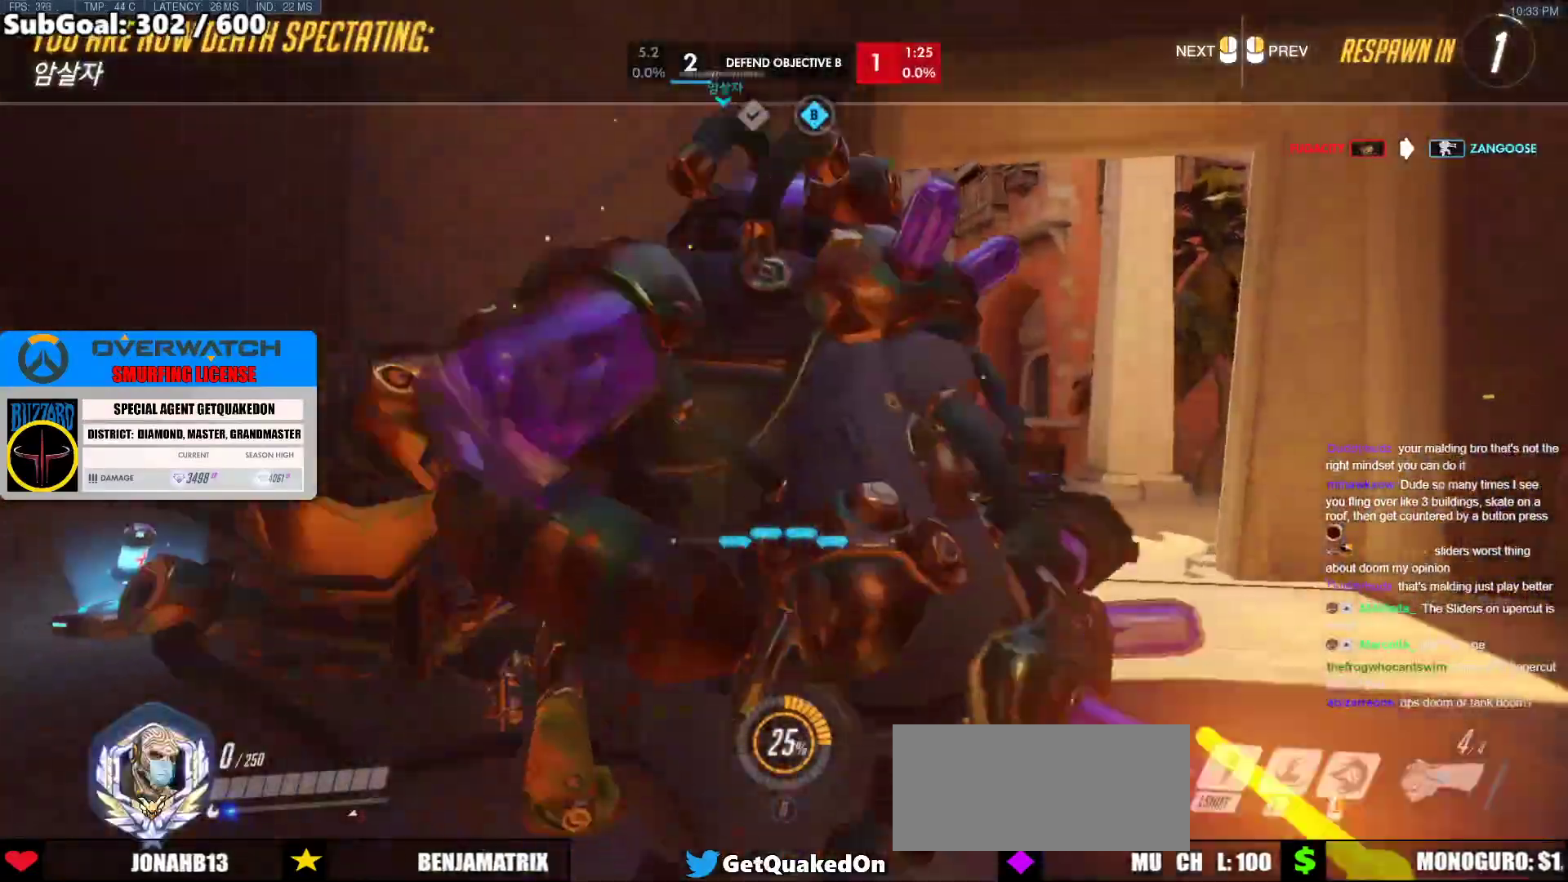
{"keys": ["w"], "mouse": [], "events": [[267, "space", "down"], [417, "space", "up"]]}
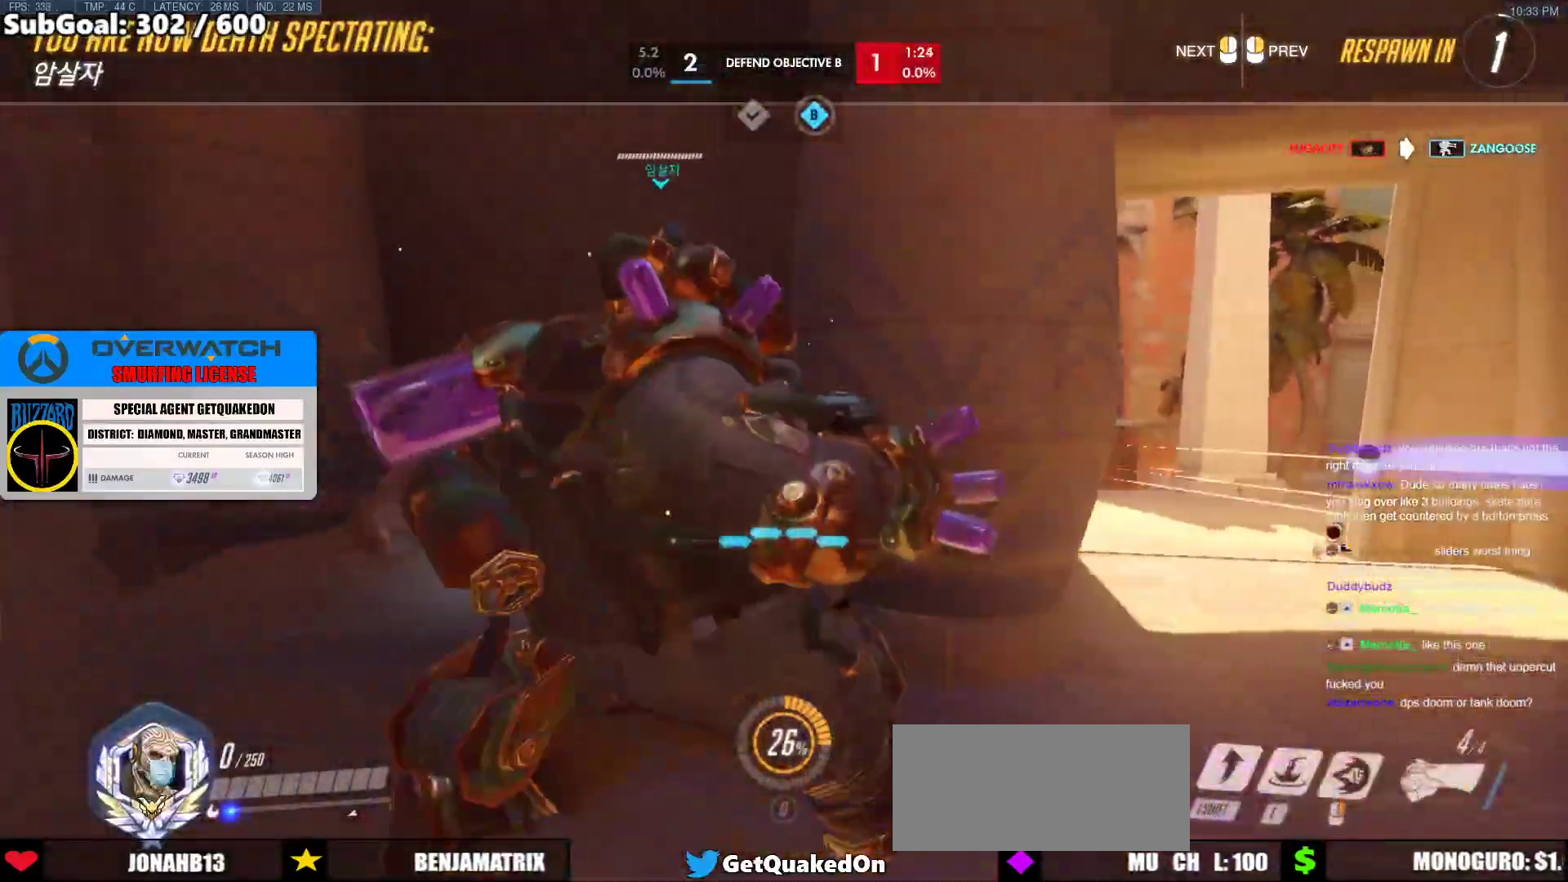
{"keys": ["w"], "mouse": [], "events": [[50, "r", "down"], [150, "mouse_left", "down"], [200, "r", "up"], [283, "space", "down"], [383, "mouse_left", "up"], [433, "space", "up"]]}
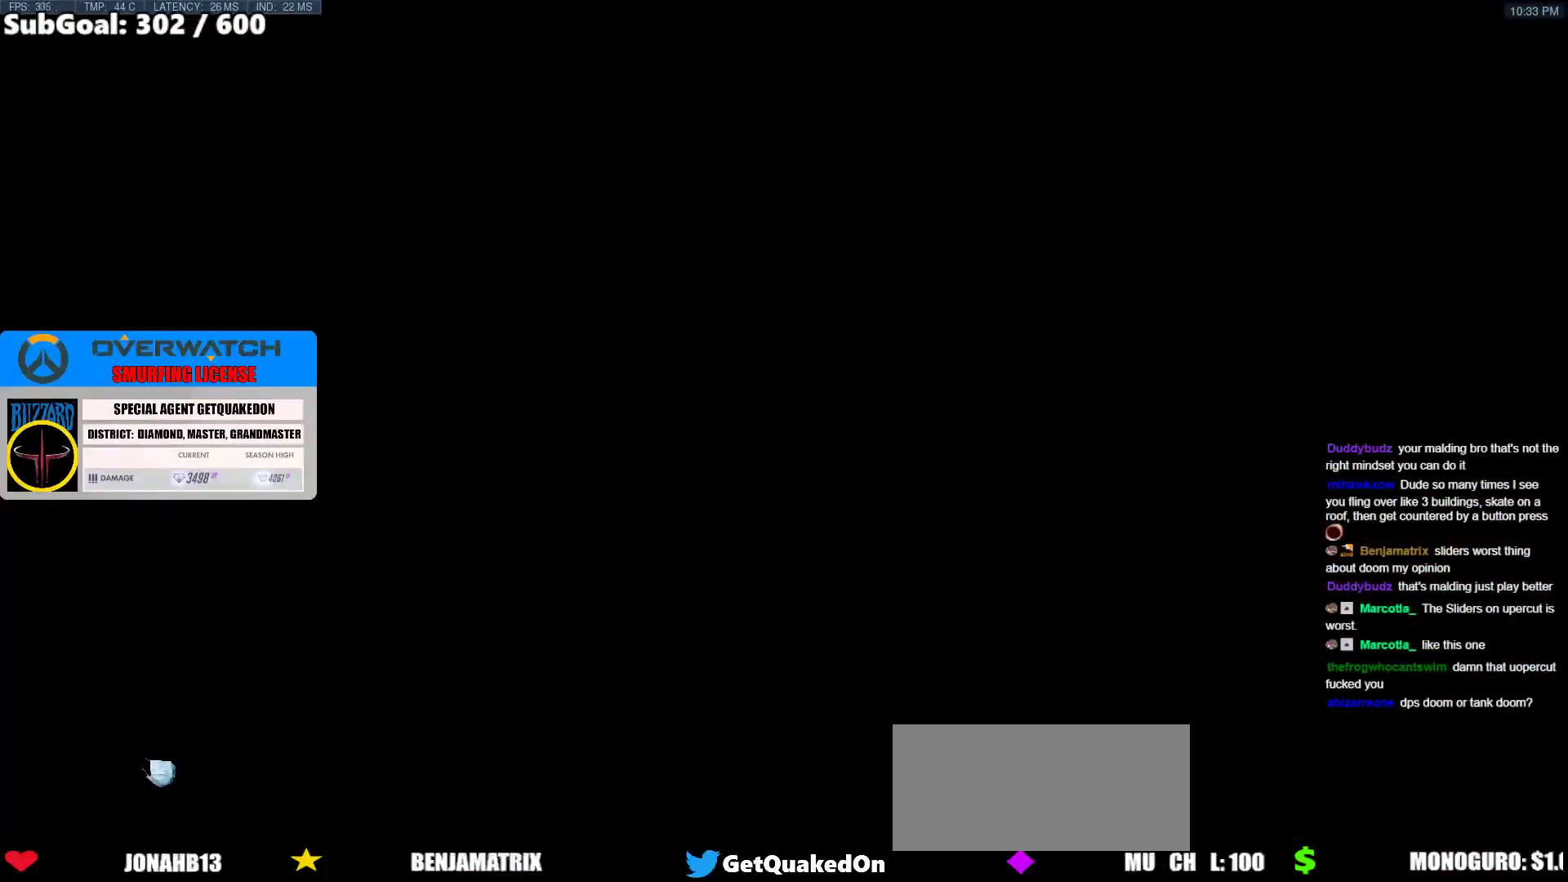
{"keys": ["space", "w"], "mouse": ["right"], "events": [[67, "mouse_right", "down"], [300, "space", "down"]]}
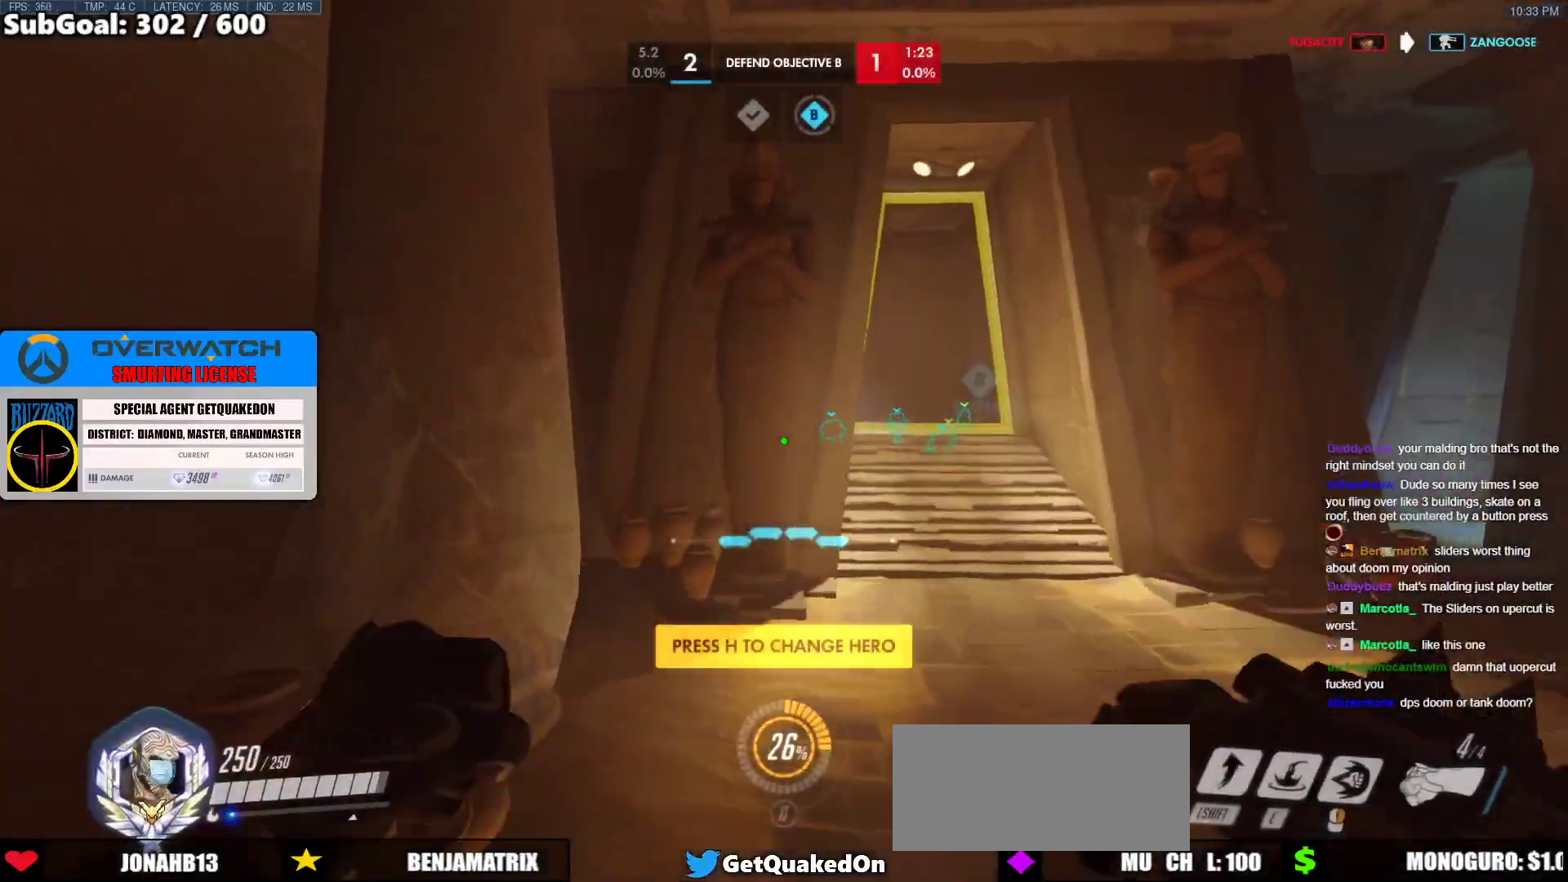
{"keys": ["w"], "mouse": ["right"], "events": [[133, "d", "down"], [133, "space", "up"], [417, "d", "up"]]}
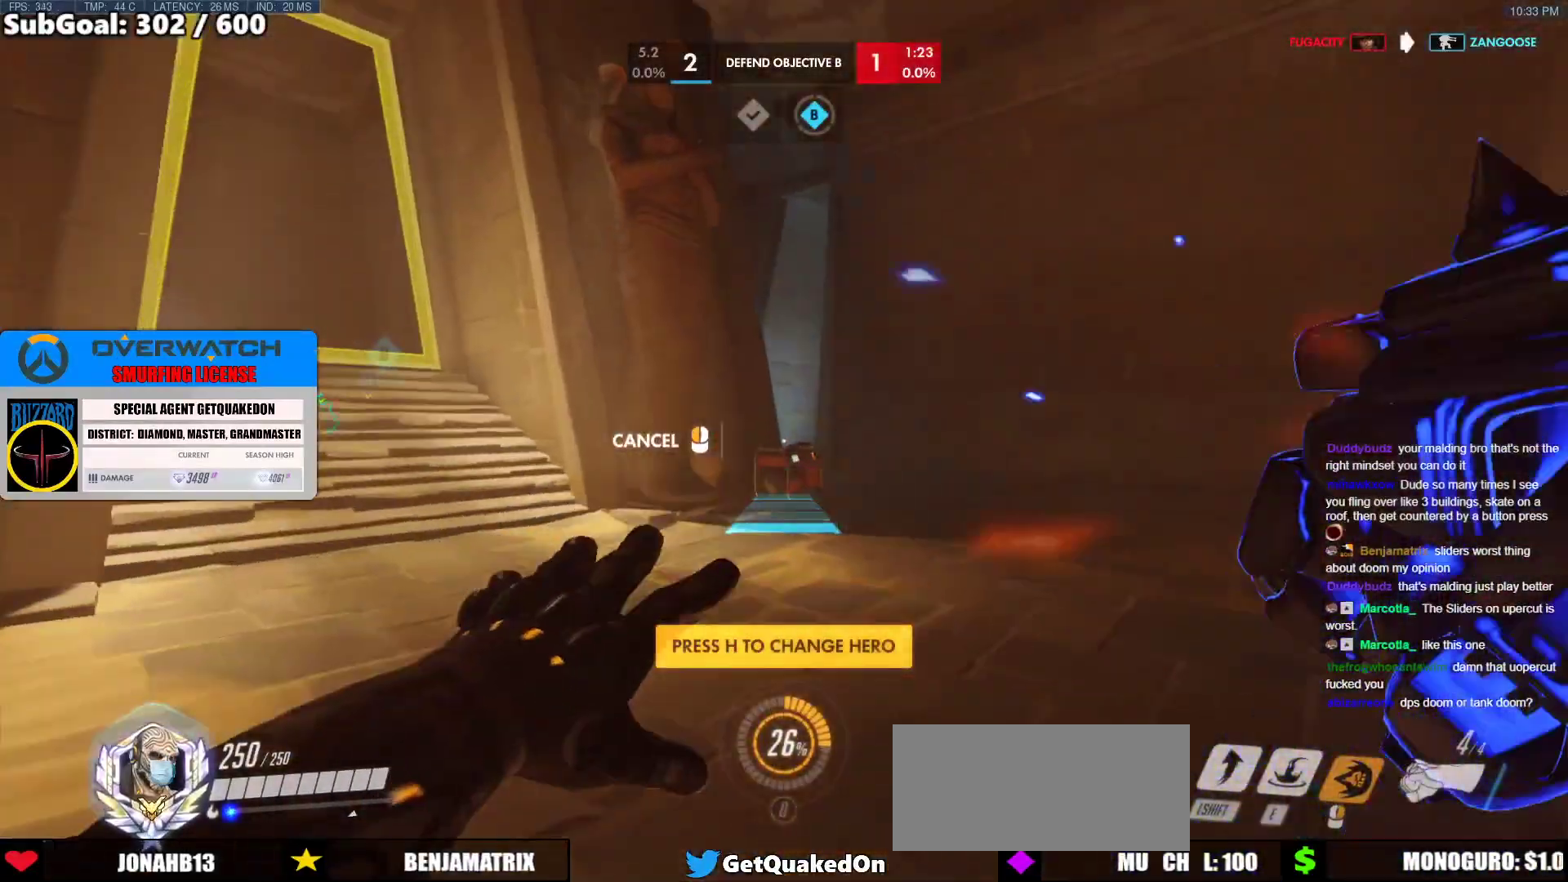
{"keys": ["w"], "mouse": ["right"], "events": []}
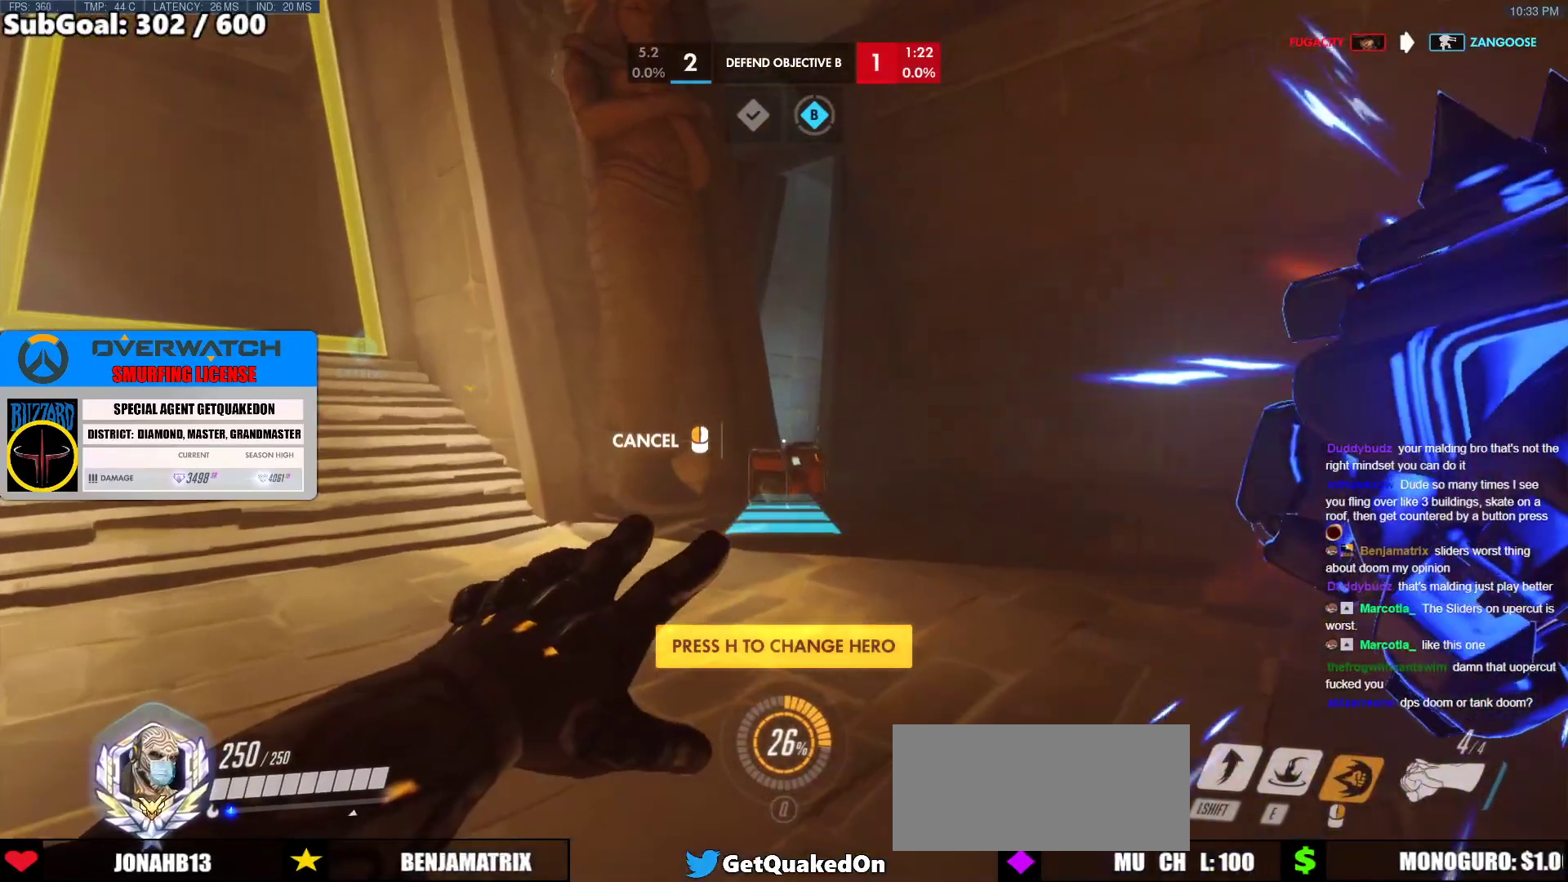
{"keys": ["w"], "mouse": [], "events": [[250, "space", "down"], [300, "space", "up"], [350, "mouse_right", "up"]]}
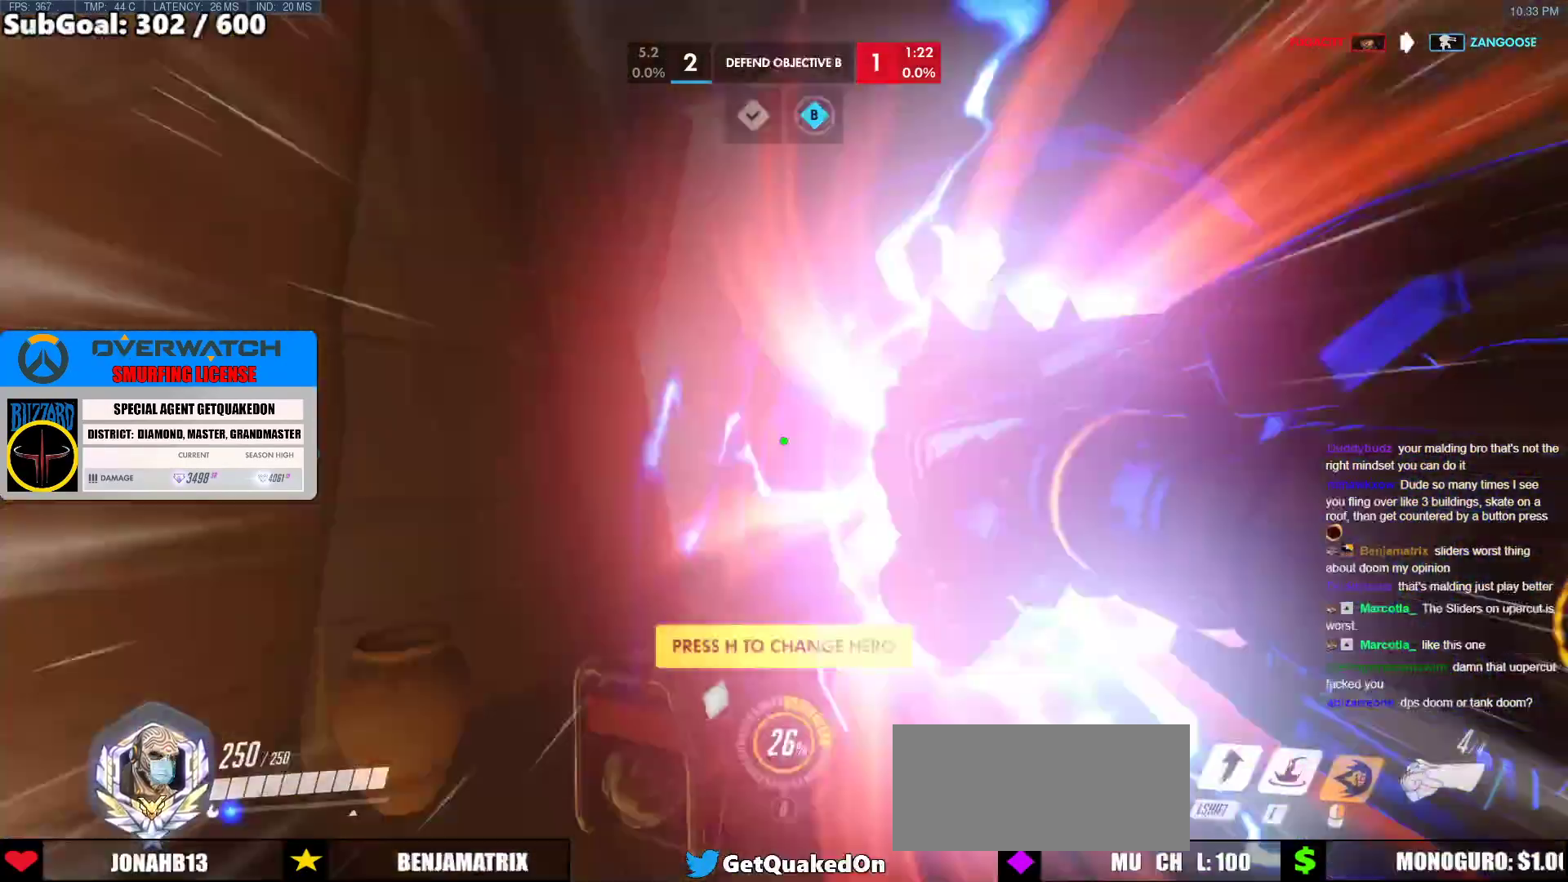
{"keys": ["w"], "mouse": [], "events": [[183, "space", "down"], [267, "space", "up"]]}
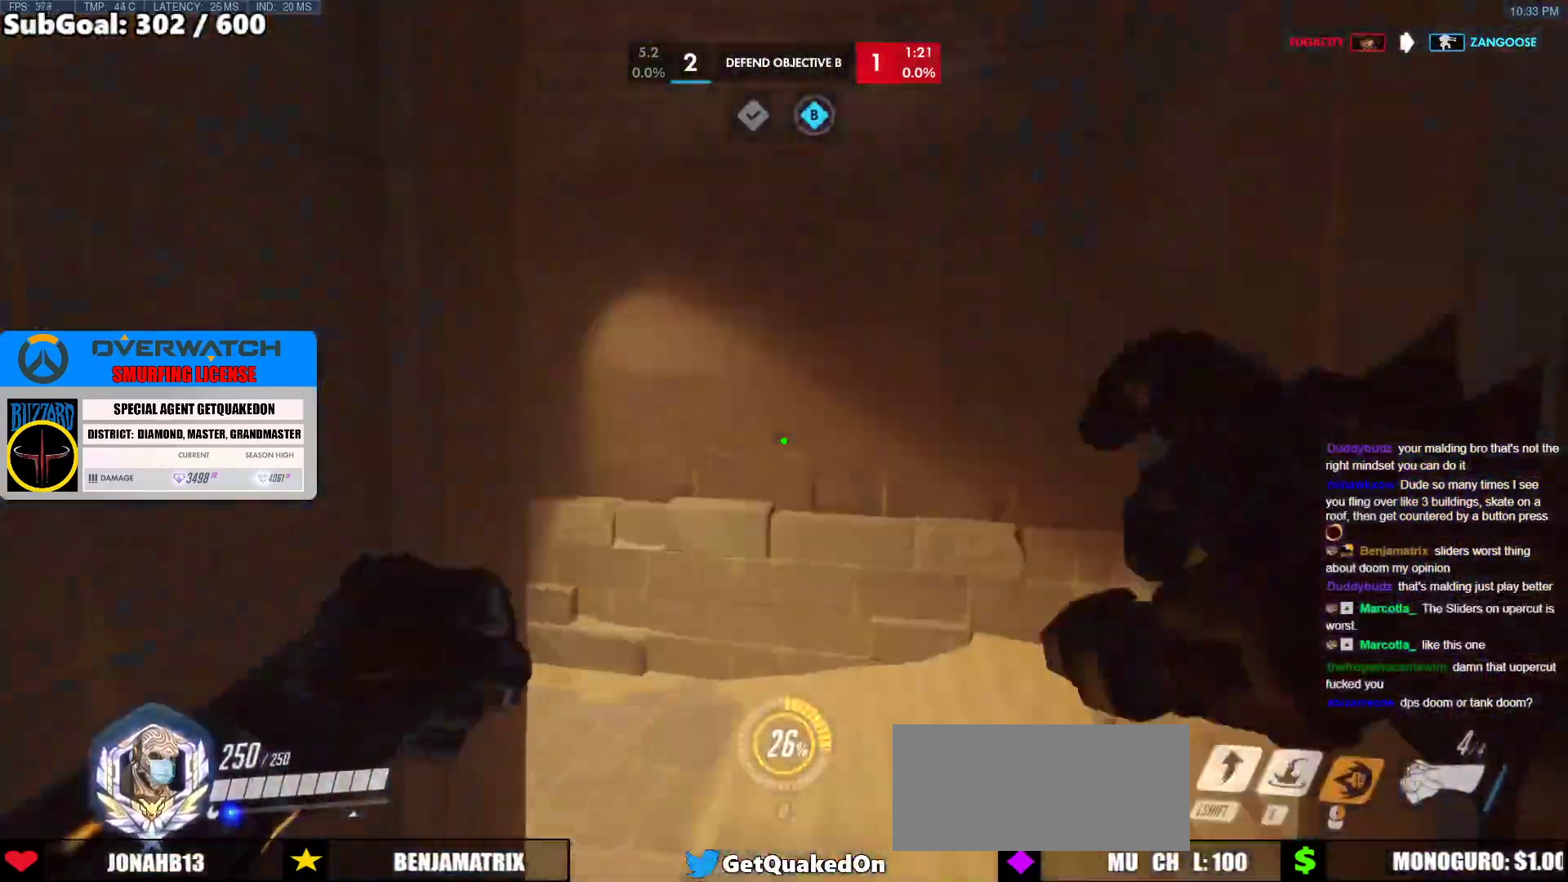
{"keys": ["w"], "mouse": [], "events": [[250, "e", "down"], [333, "e", "up"]]}
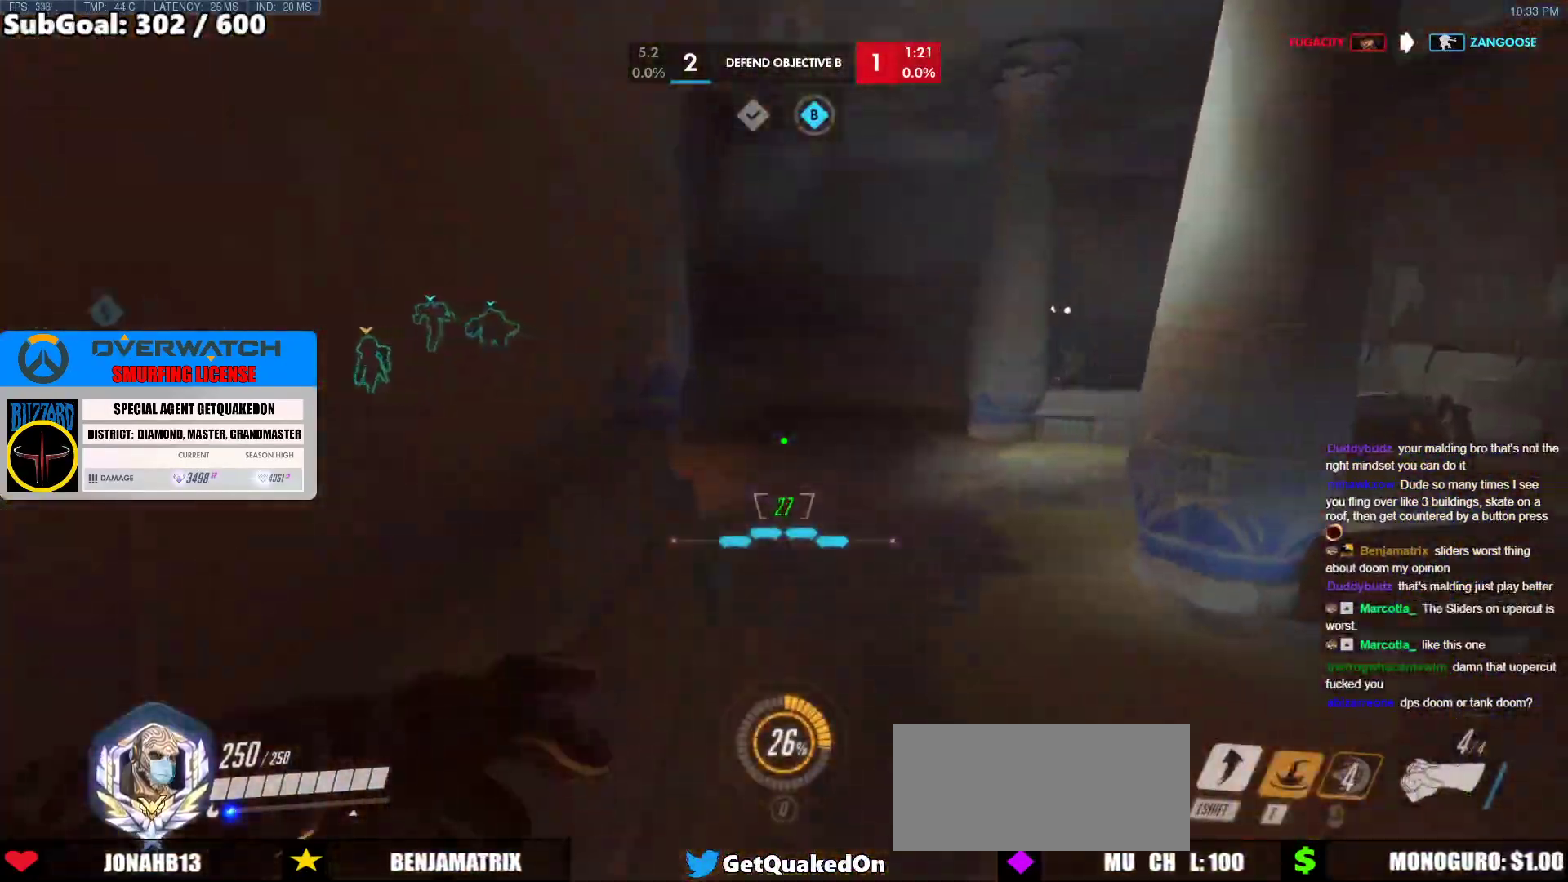
{"keys": ["w"], "mouse": [], "events": []}
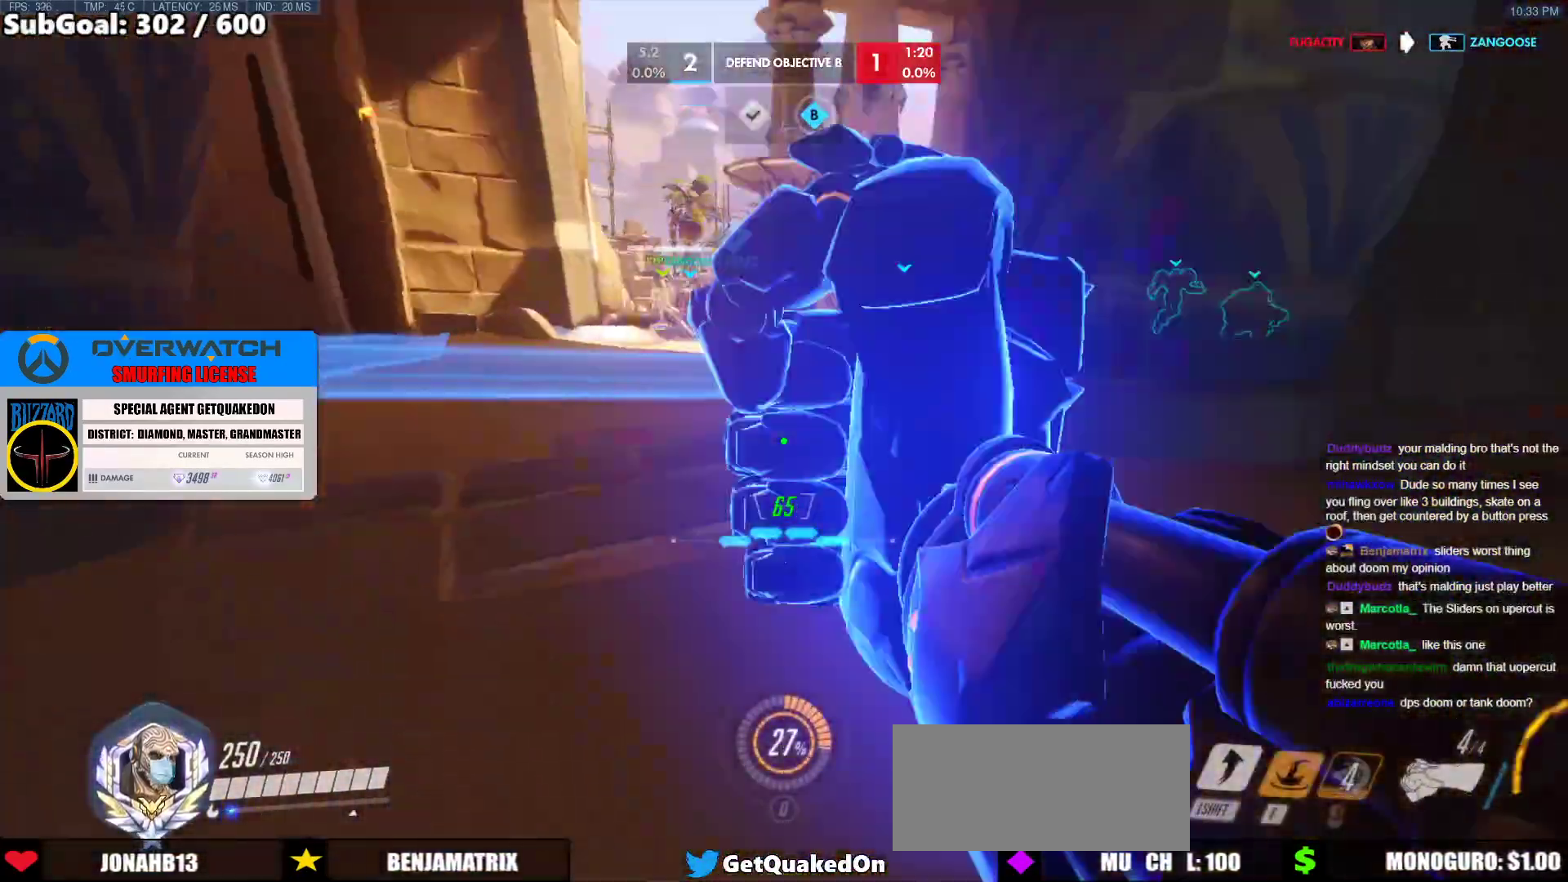
{"keys": ["w"], "mouse": [], "events": [[83, "space", "down"], [233, "space", "up"]]}
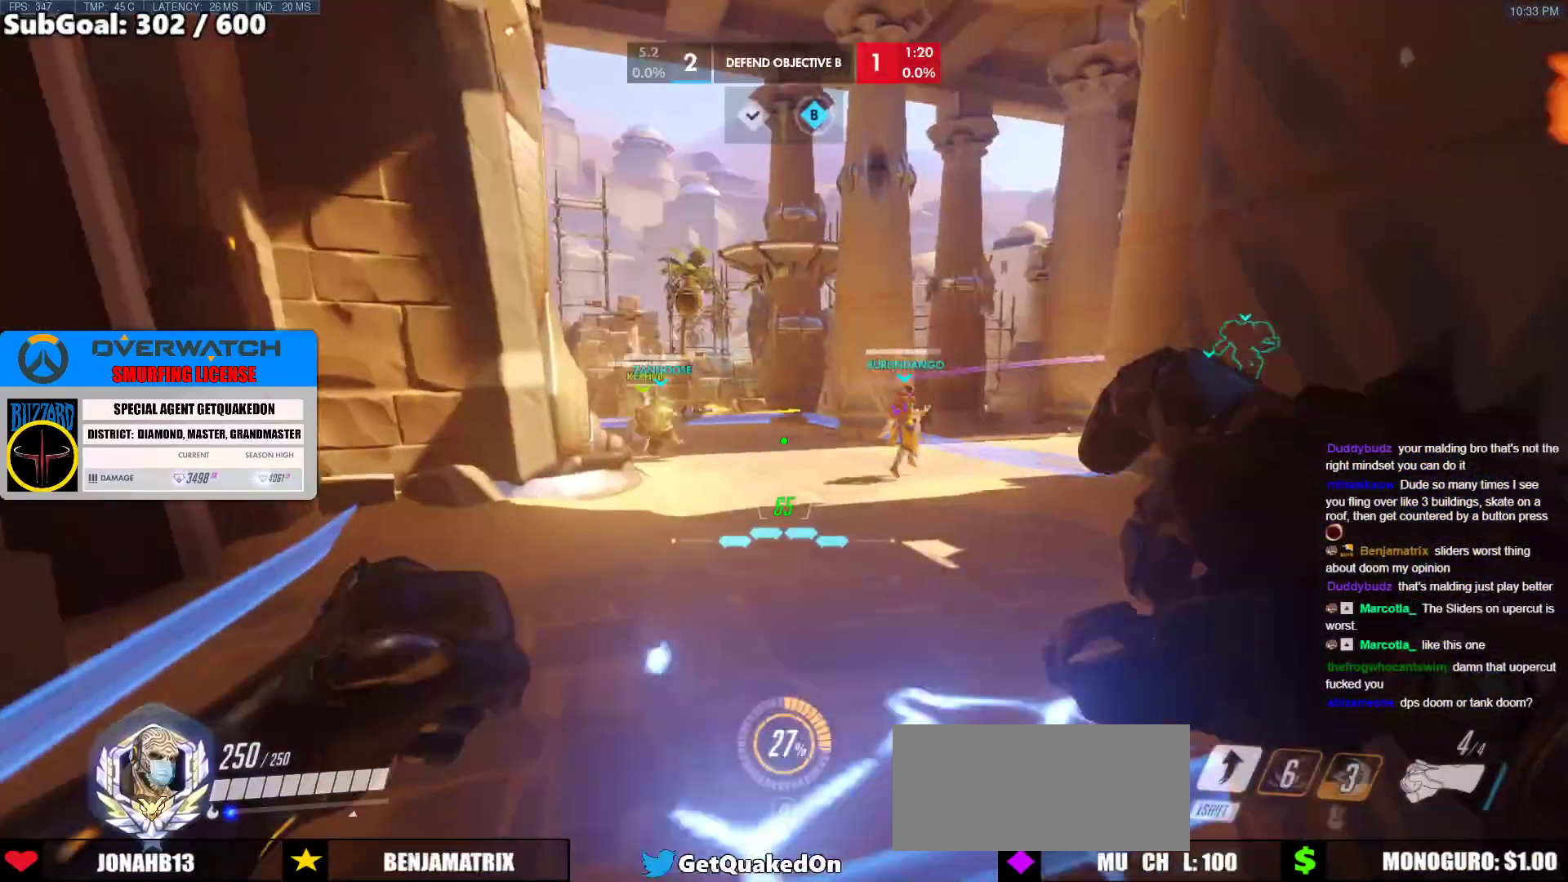
{"keys": ["w"], "mouse": [], "events": [[333, "space", "down"], [483, "space", "up"]]}
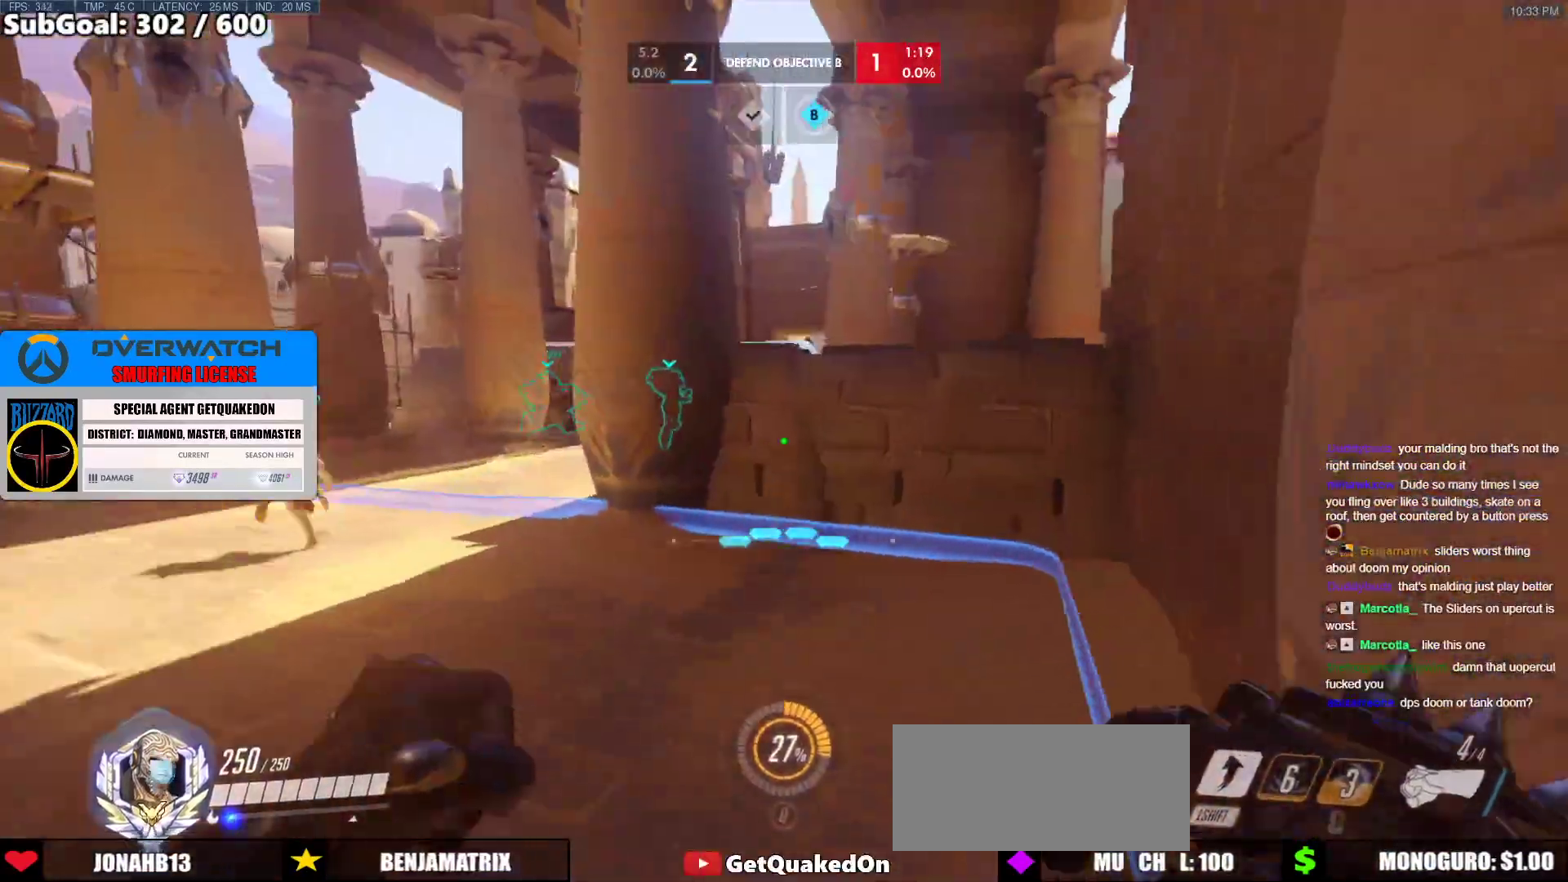
{"keys": ["d", "w"], "mouse": [], "events": [[400, "d", "down"]]}
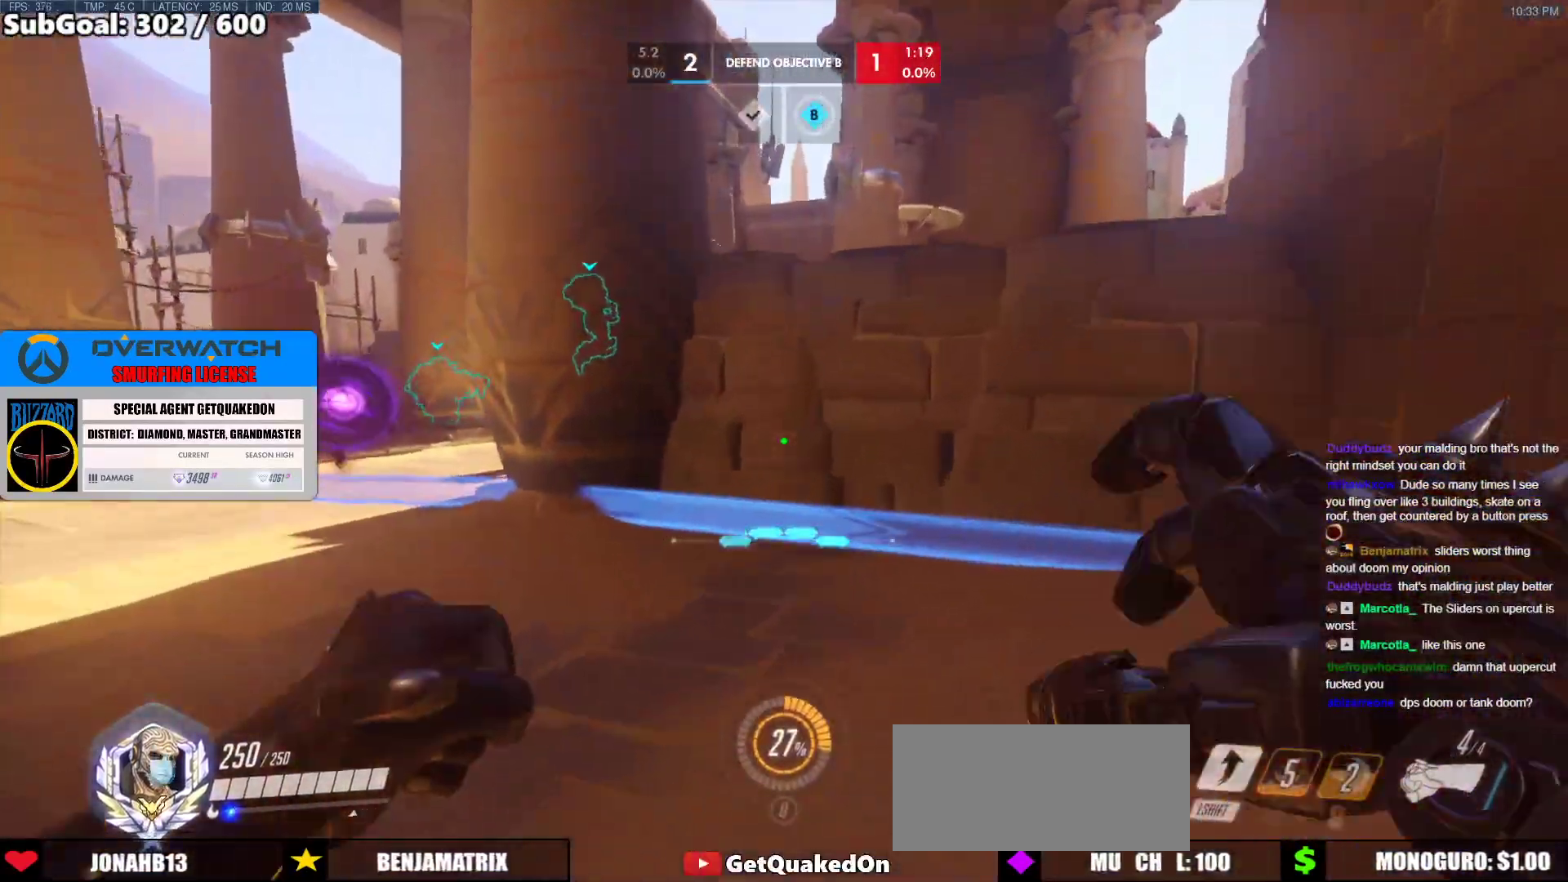
{"keys": ["d"], "mouse": ["right"], "events": [[50, "mouse_right", "down"], [50, "space", "down"], [233, "space", "up"], [467, "w", "up"]]}
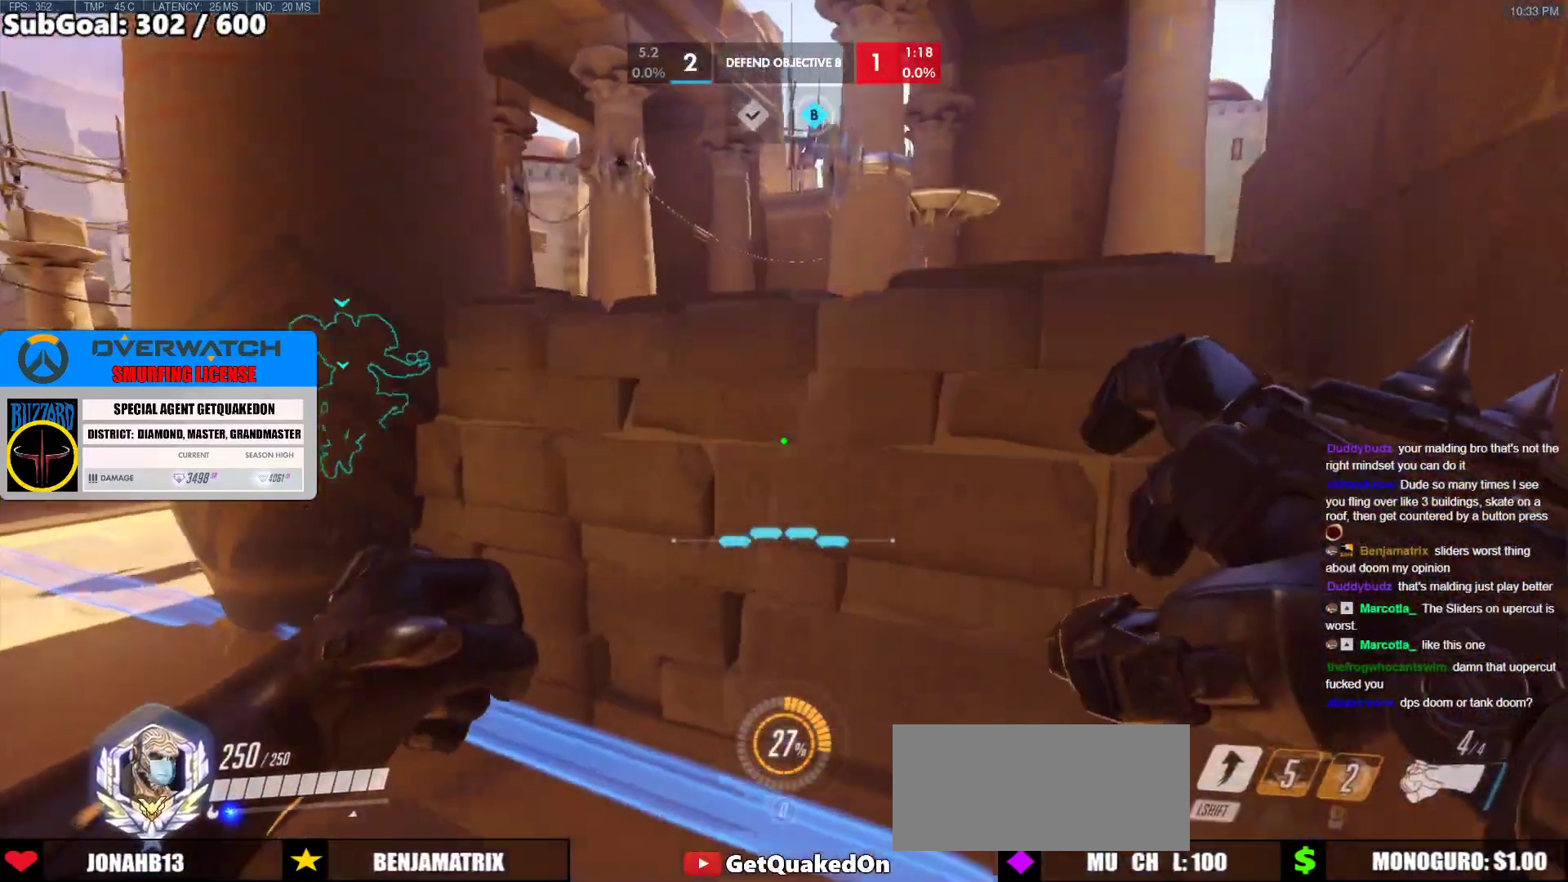
{"keys": ["a"], "mouse": ["right"], "events": [[50, "d", "up"], [100, "a", "down"]]}
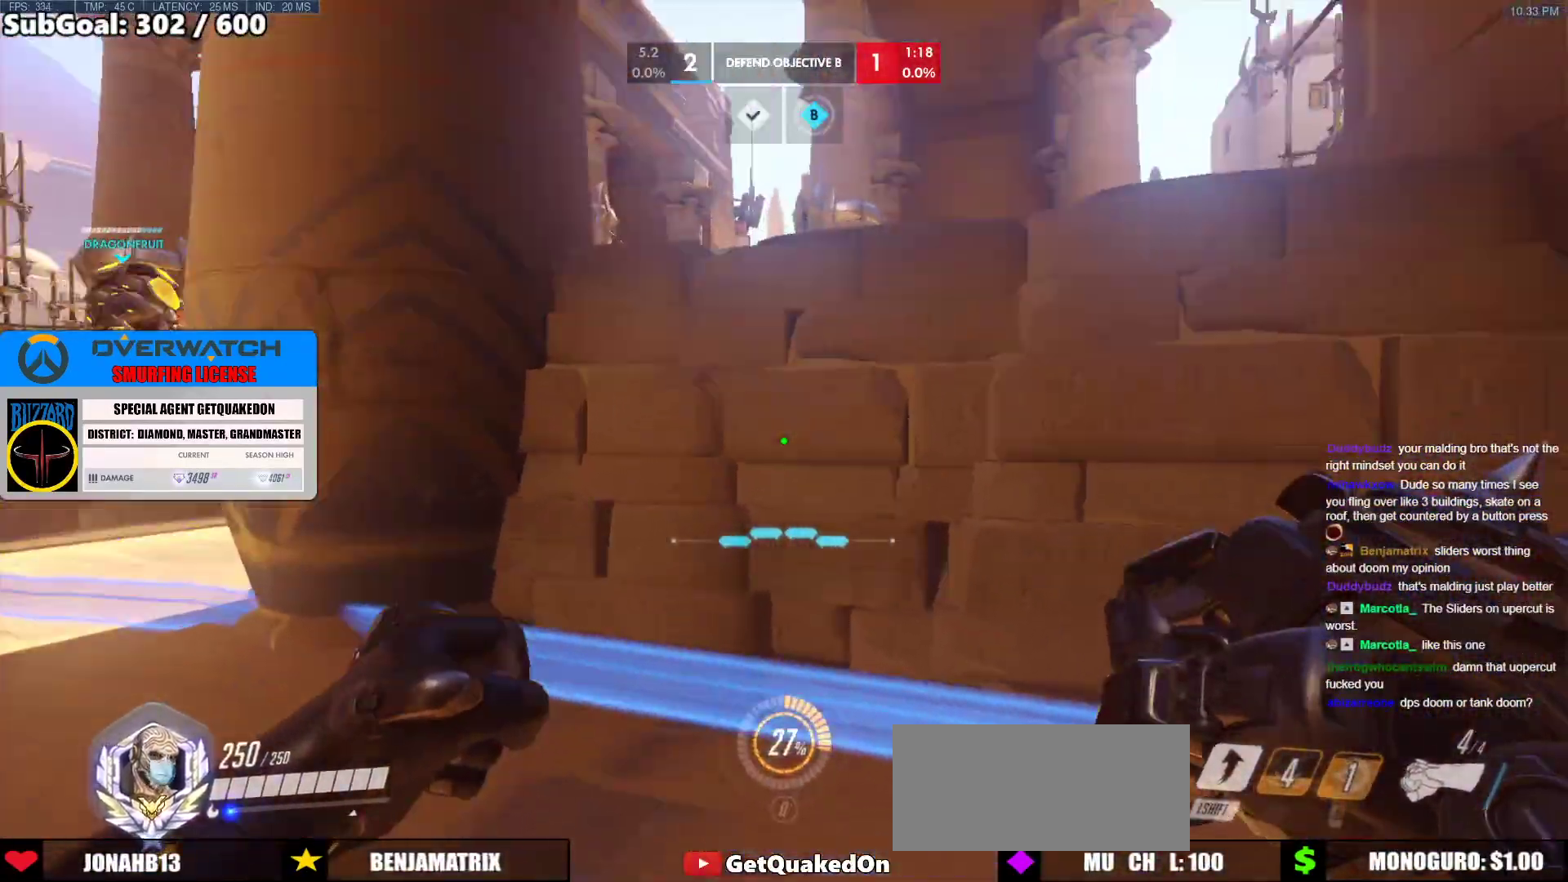
{"keys": ["d", "w"], "mouse": ["right"], "events": [[67, "d", "down"], [117, "a", "up"], [450, "w", "down"]]}
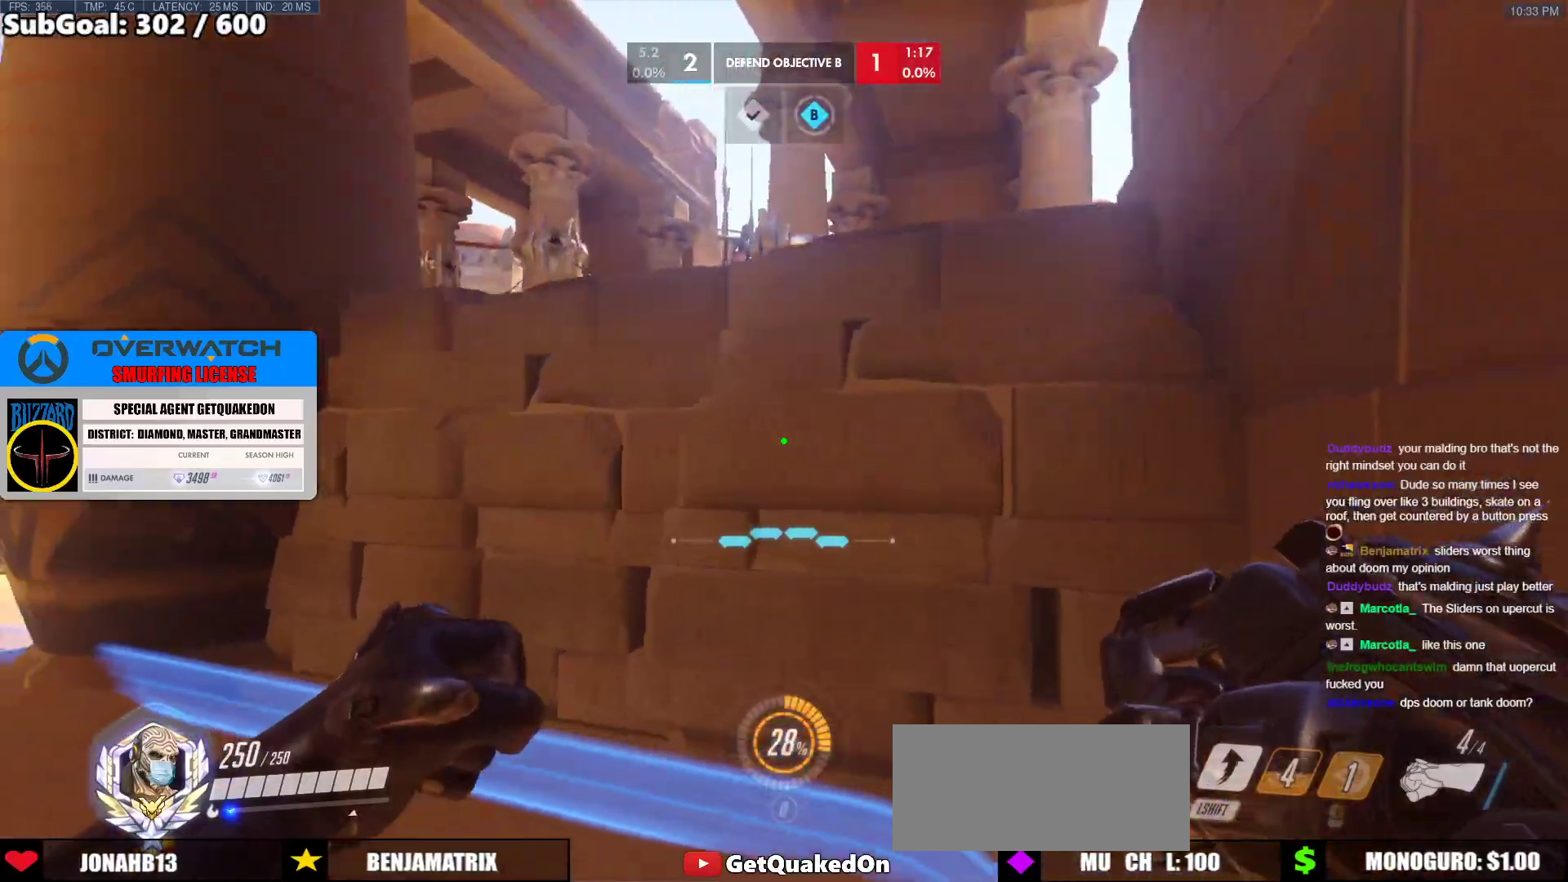
{"keys": ["a", "space", "w"], "mouse": ["right"], "events": [[83, "w", "up"], [233, "a", "down"], [267, "d", "up"], [367, "w", "down"], [417, "space", "down"]]}
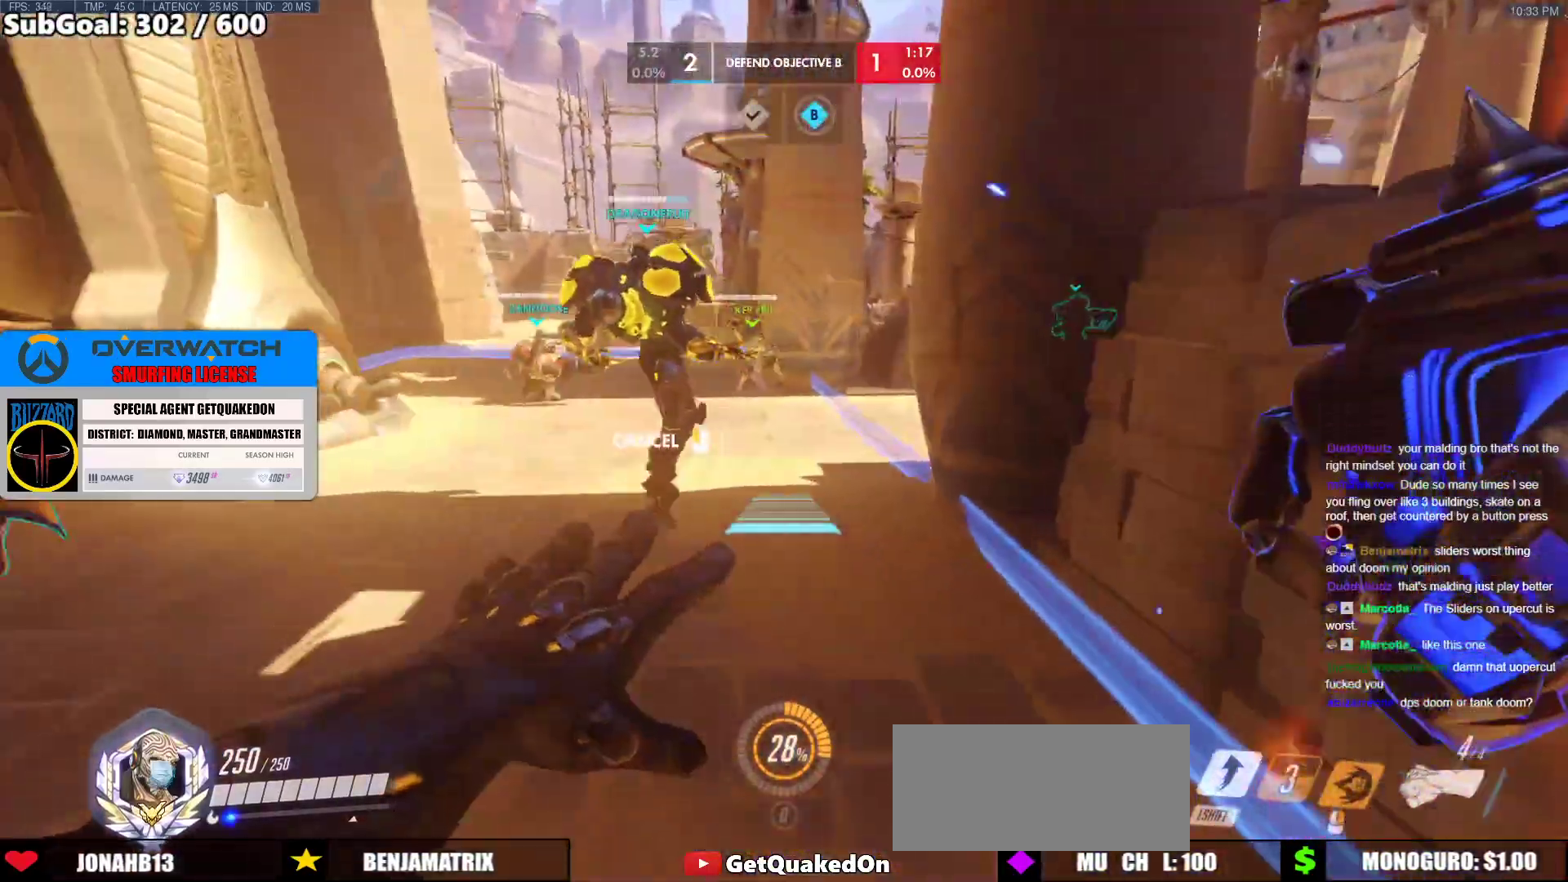
{"keys": ["w"], "mouse": ["right"], "events": [[50, "a", "up"], [50, "space", "up"]]}
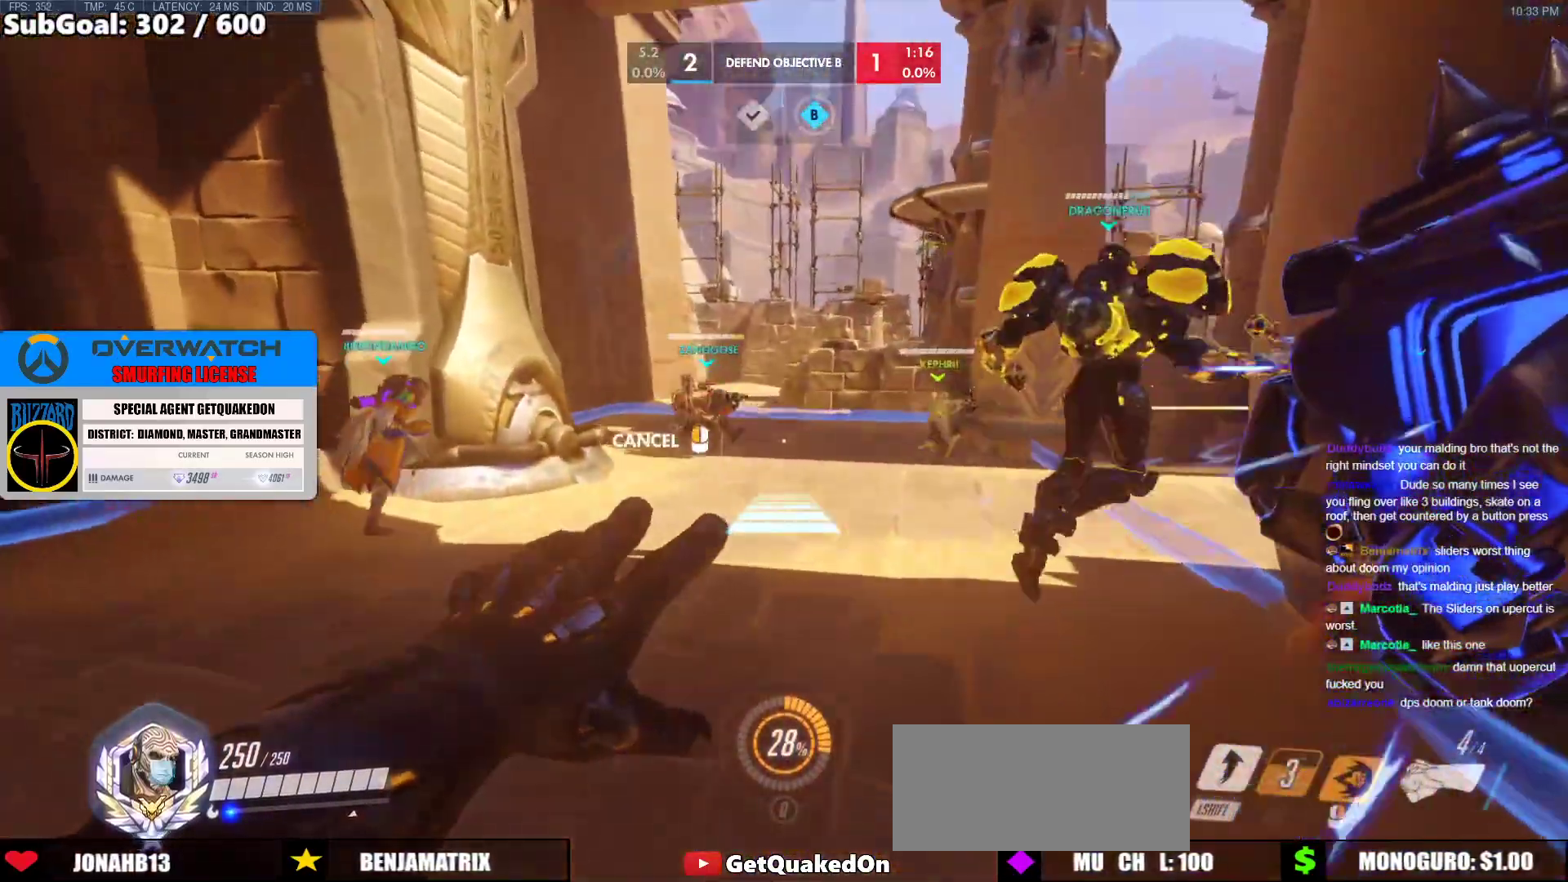
{"keys": ["w"], "mouse": [], "events": [[33, "mouse_right", "up"], [300, "space", "down"], [500, "space", "up"]]}
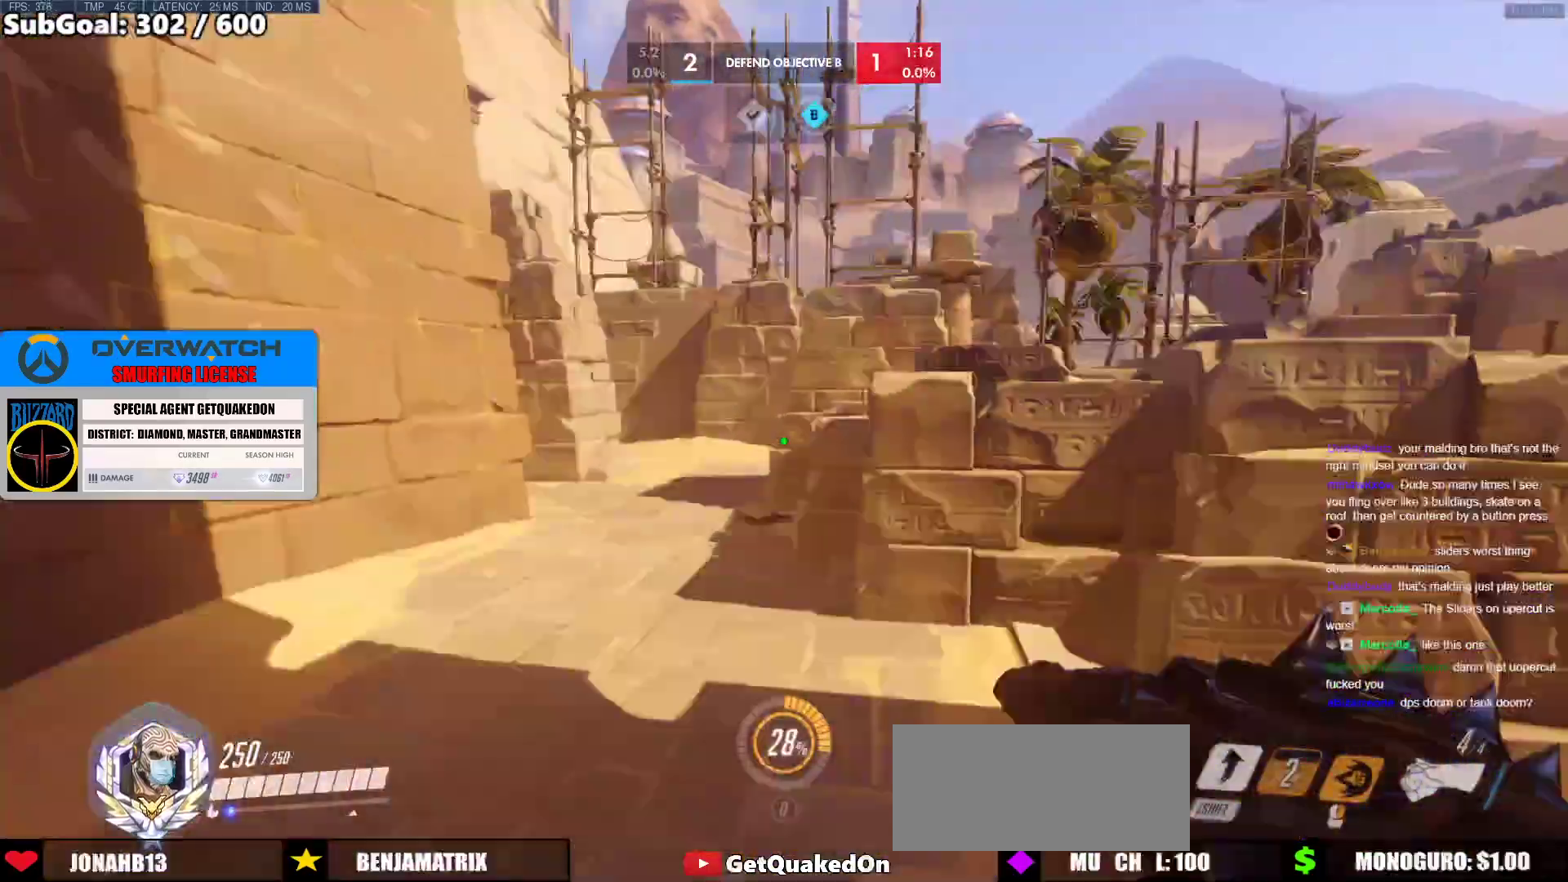
{"keys": ["a", "w"], "mouse": [], "events": [[83, "a", "down"]]}
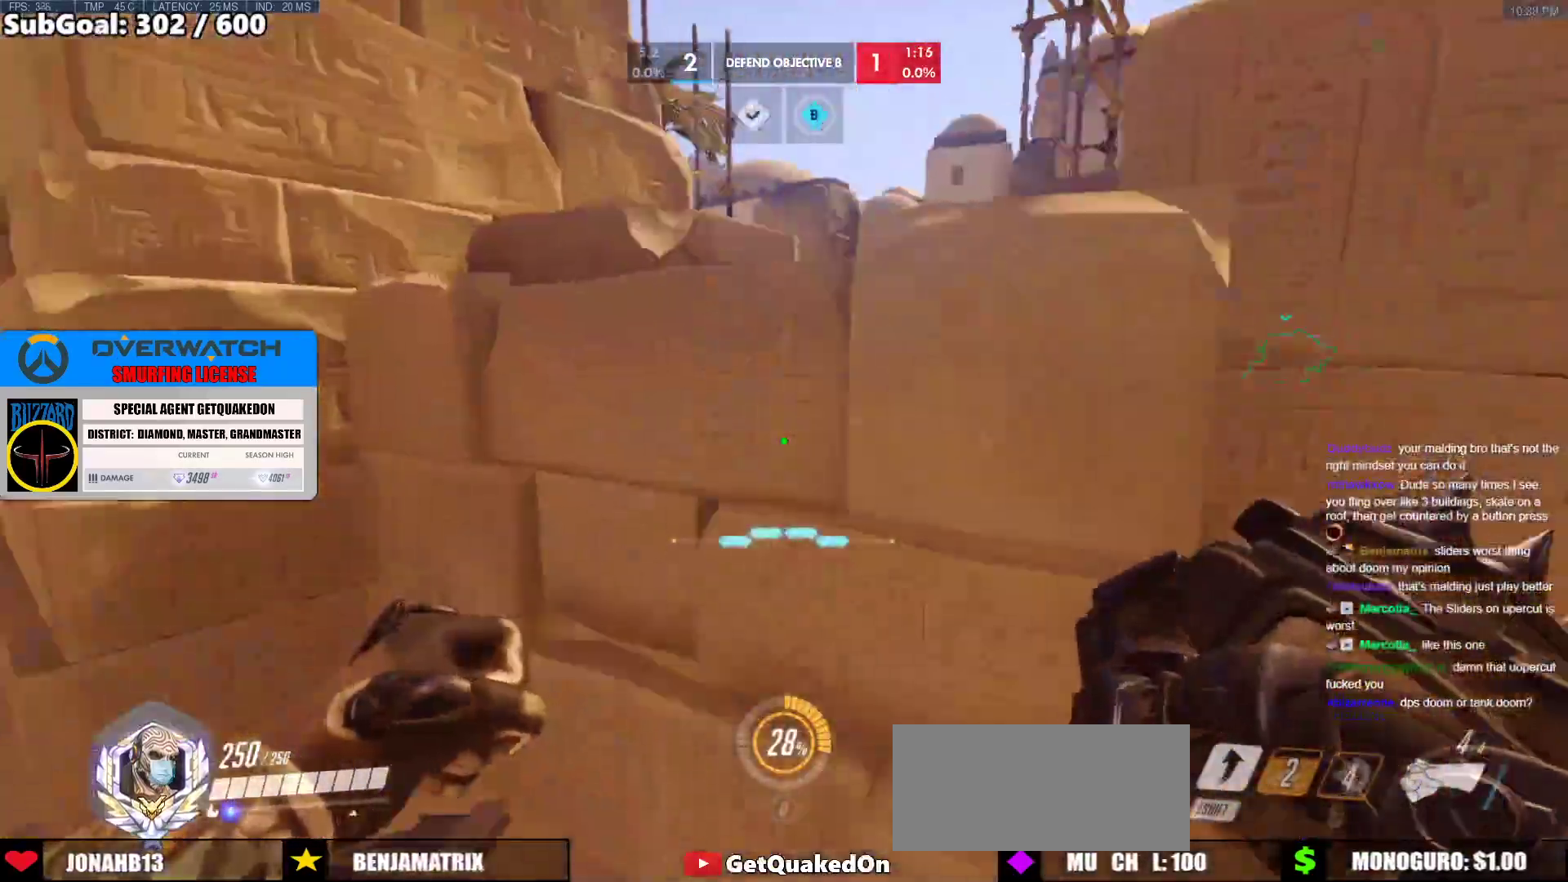
{"keys": ["w"], "mouse": [], "events": [[50, "a", "up"], [100, "space", "down"], [283, "space", "up"]]}
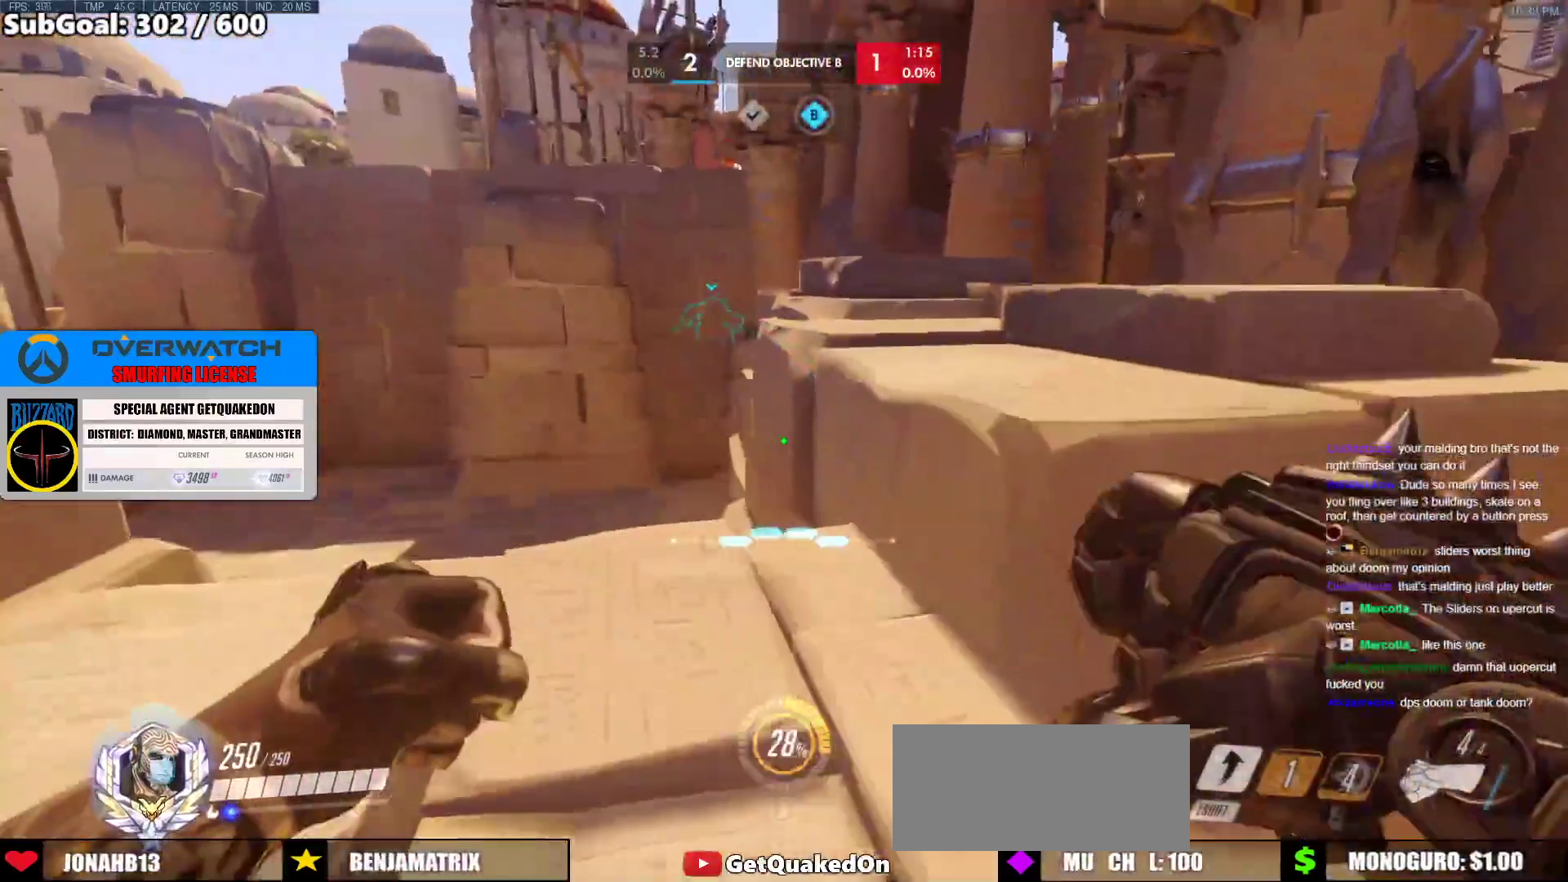
{"keys": ["space", "w"], "mouse": [], "events": [[400, "space", "down"]]}
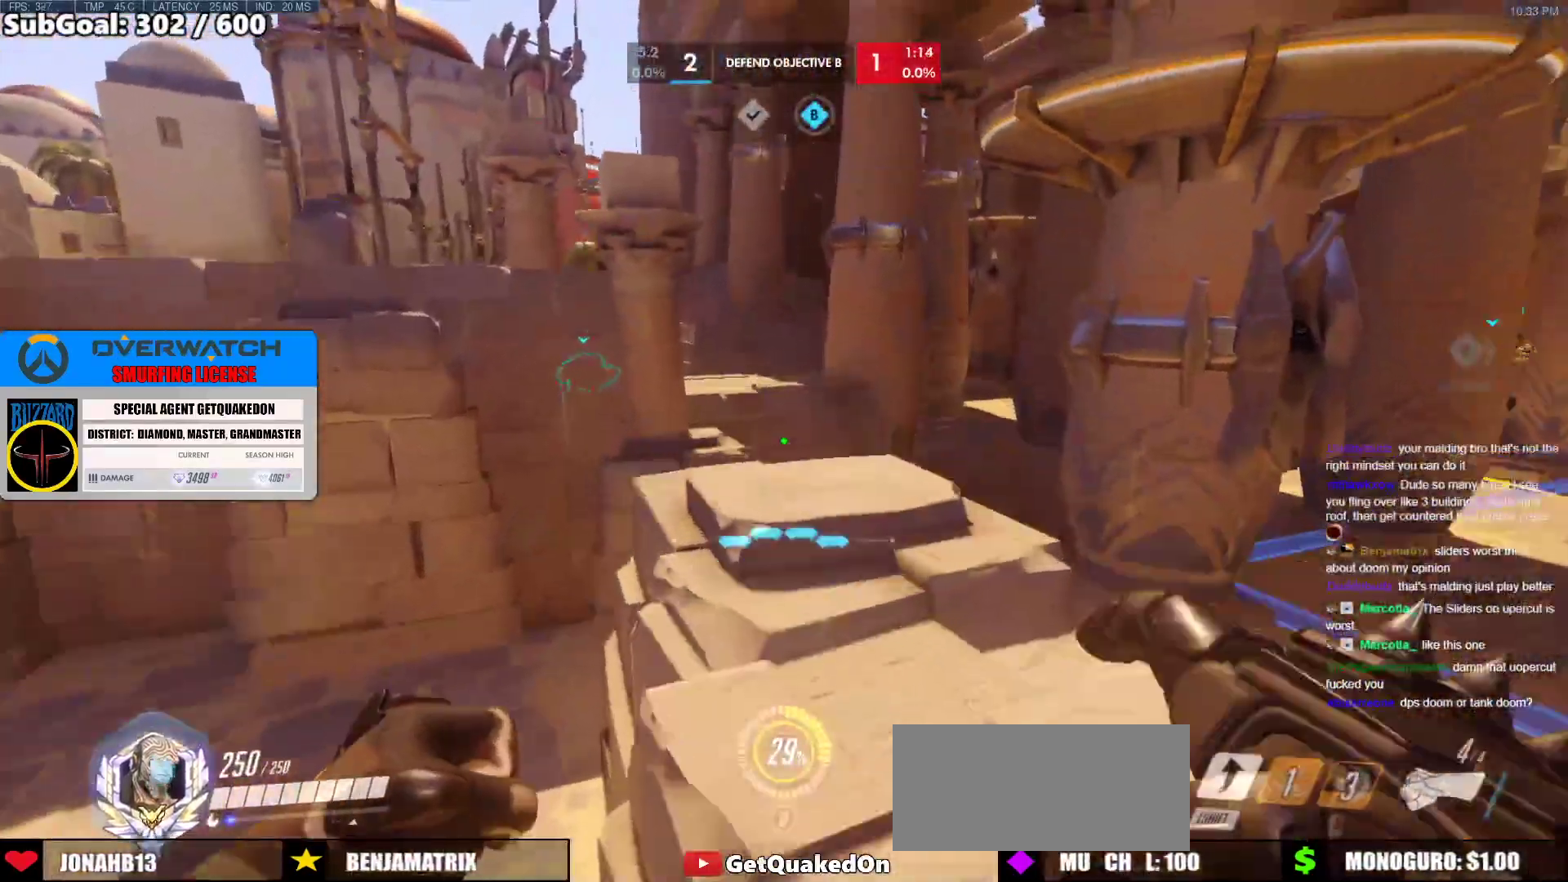
{"keys": ["w"], "mouse": [], "events": [[33, "space", "up"]]}
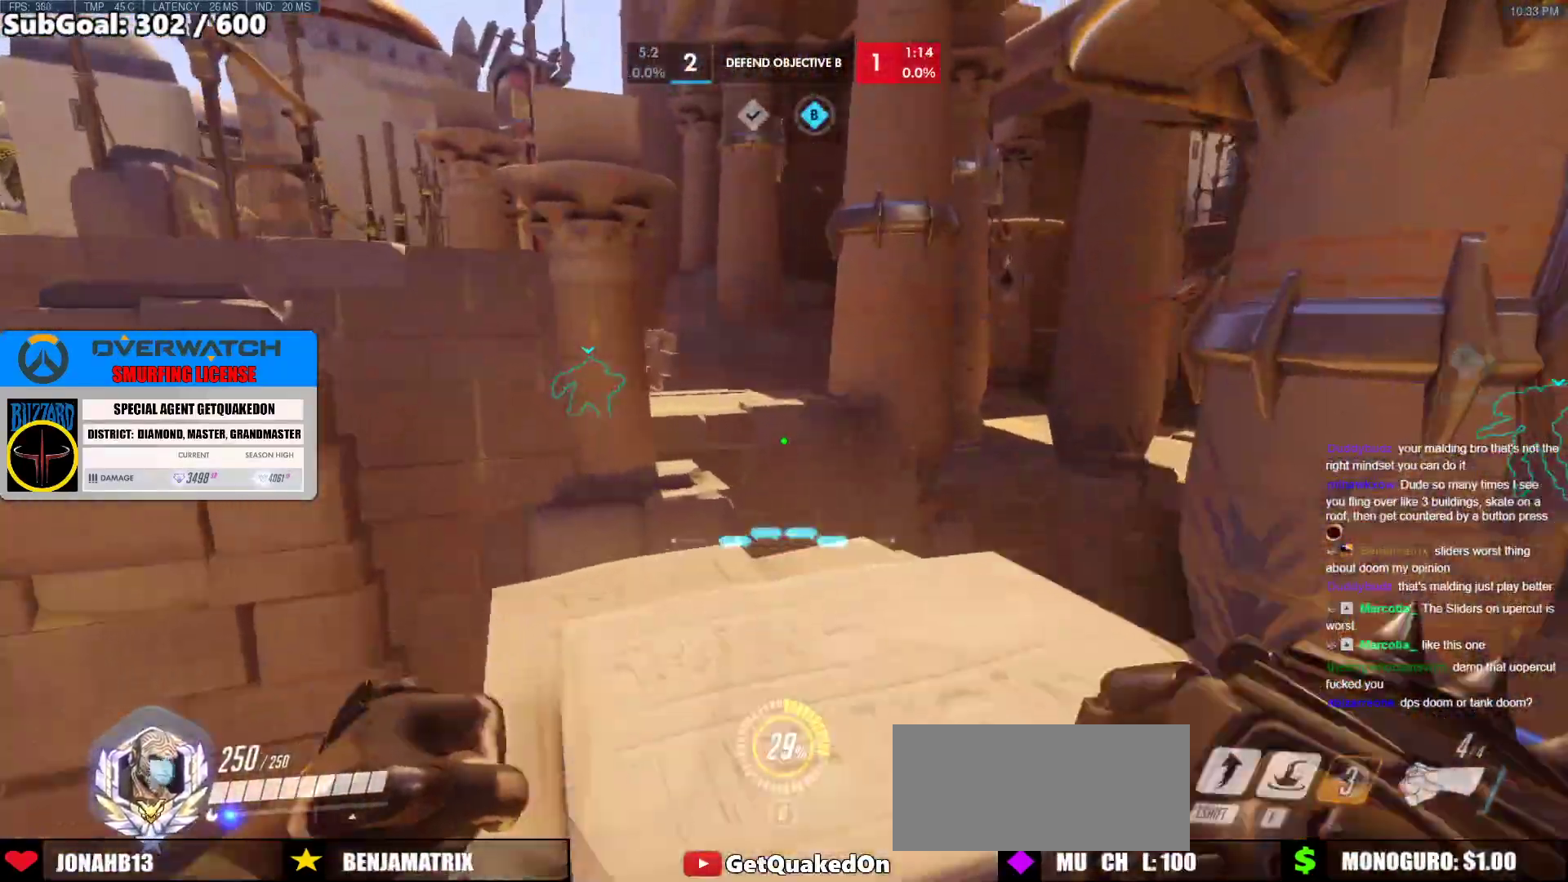
{"keys": ["w"], "mouse": [], "events": [[200, "d", "down"], [283, "d", "up"]]}
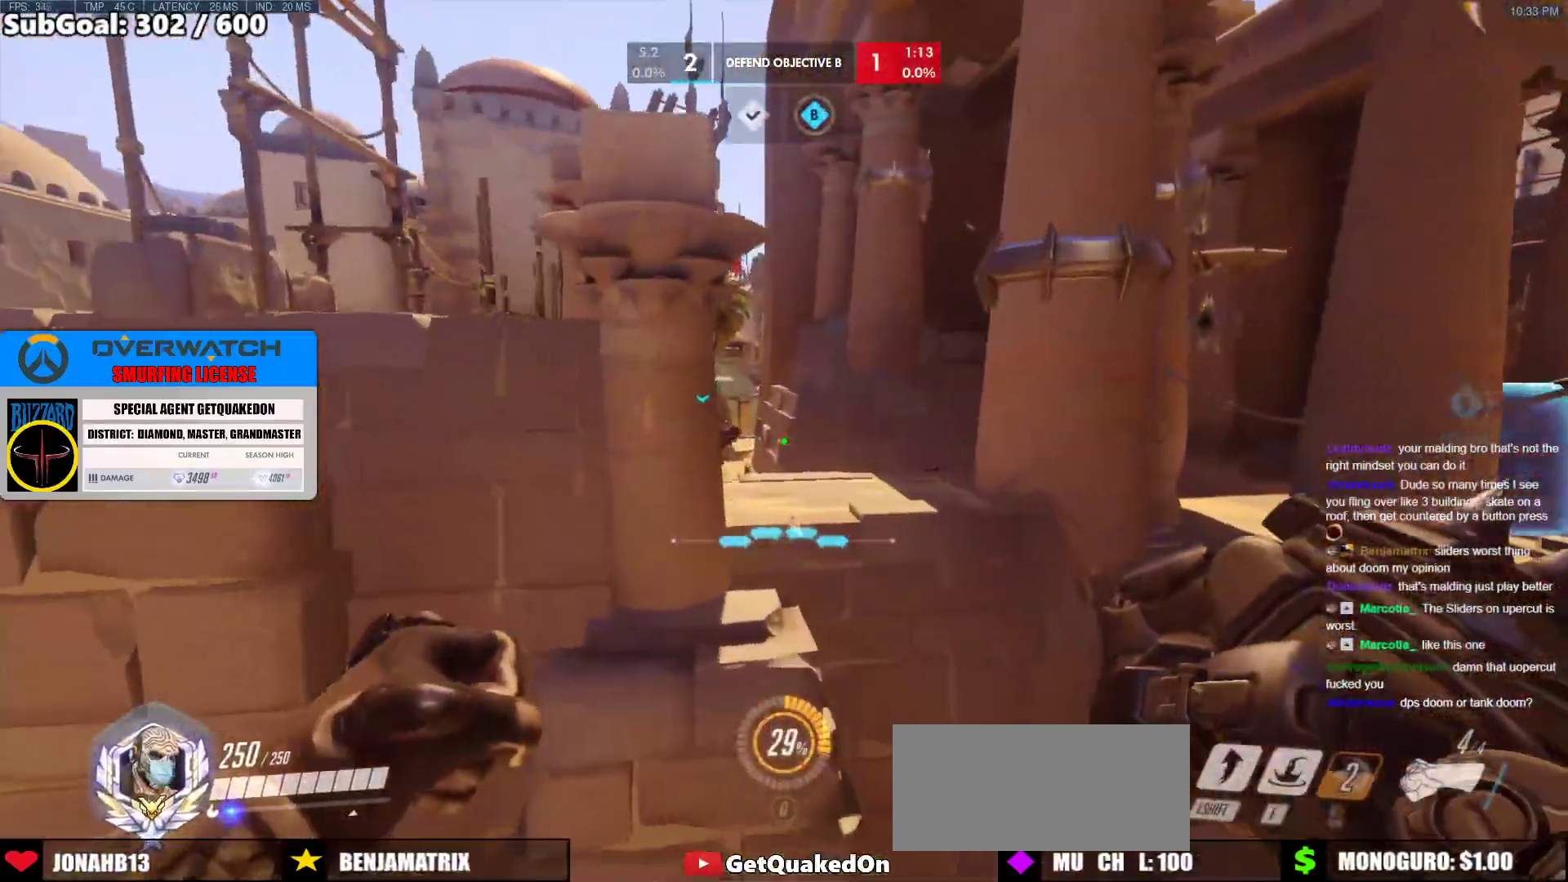
{"keys": ["a", "w"], "mouse": [], "events": [[117, "space", "down"], [300, "space", "up"], [500, "a", "down"]]}
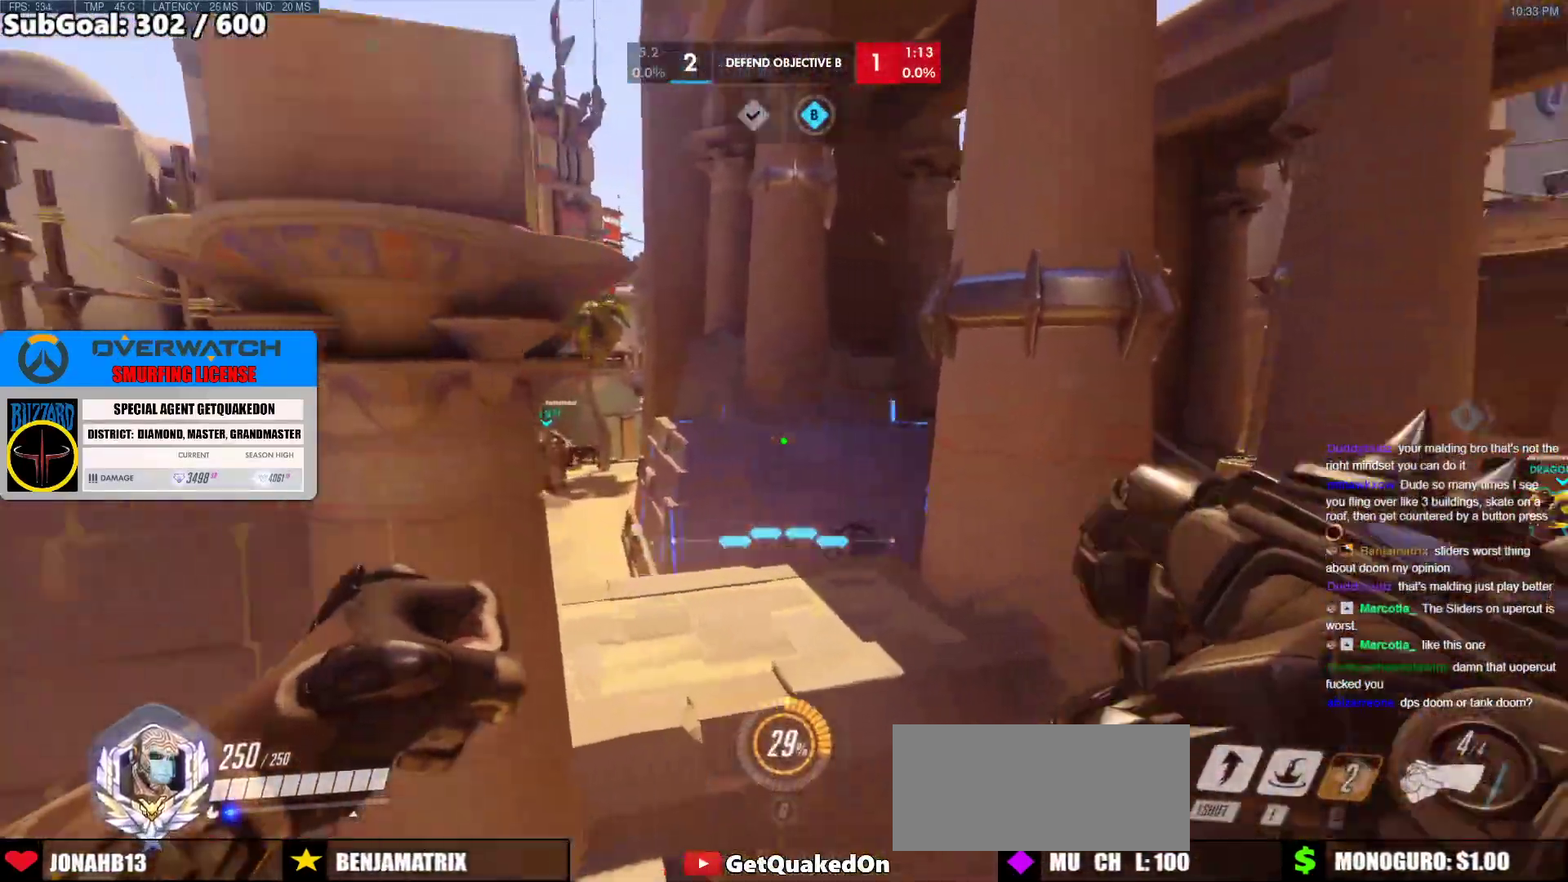
{"keys": ["w"], "mouse": [], "events": [[183, "a", "up"]]}
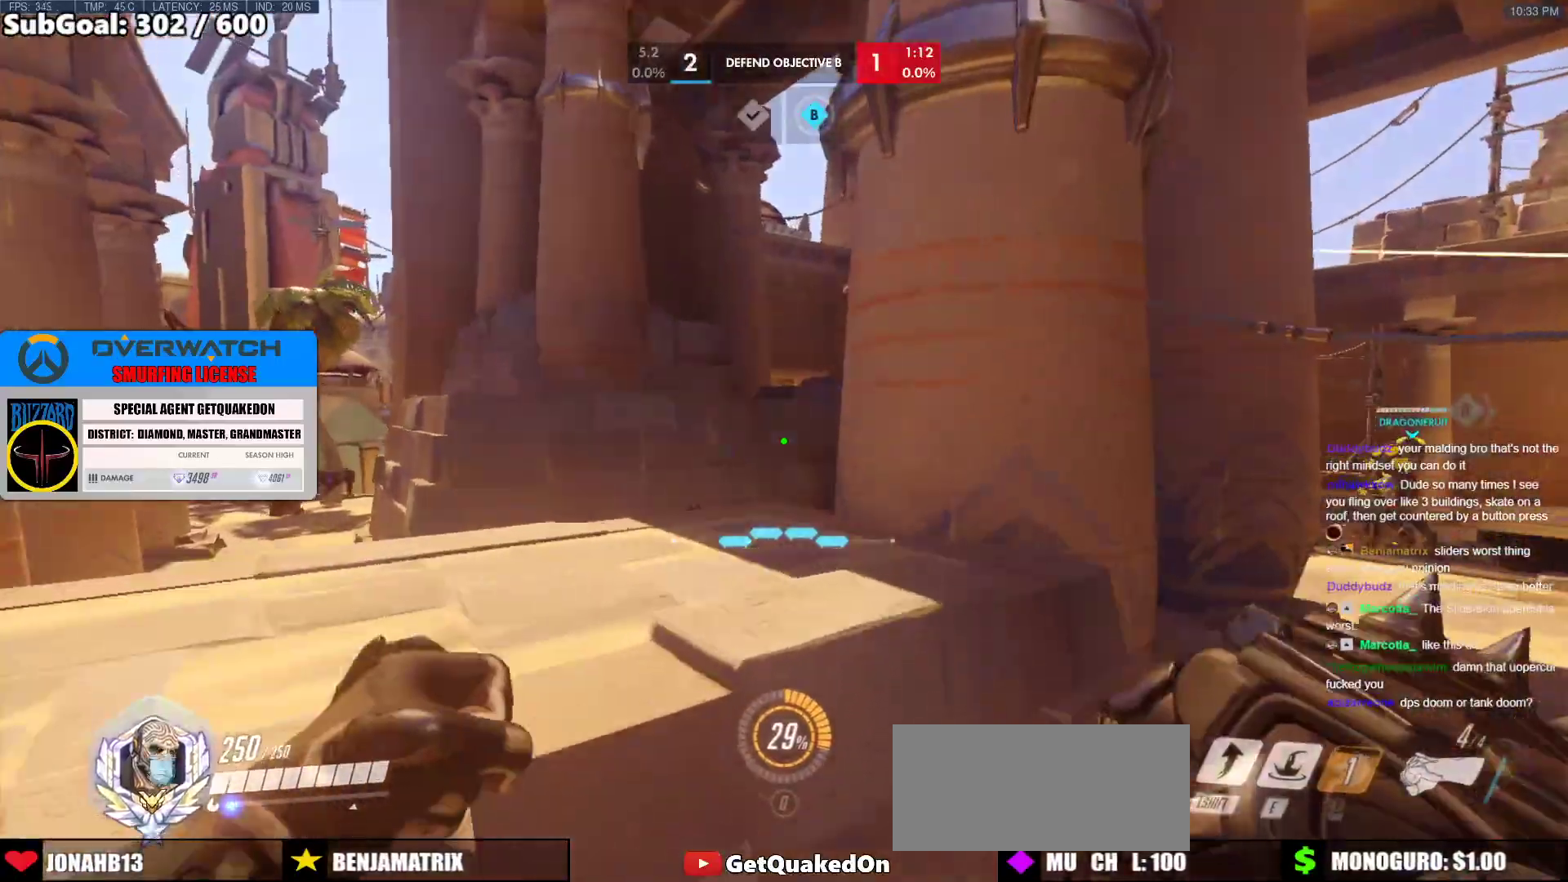
{"keys": ["a", "w"], "mouse": [], "events": [[17, "a", "down"], [50, "space", "down"], [250, "space", "up"]]}
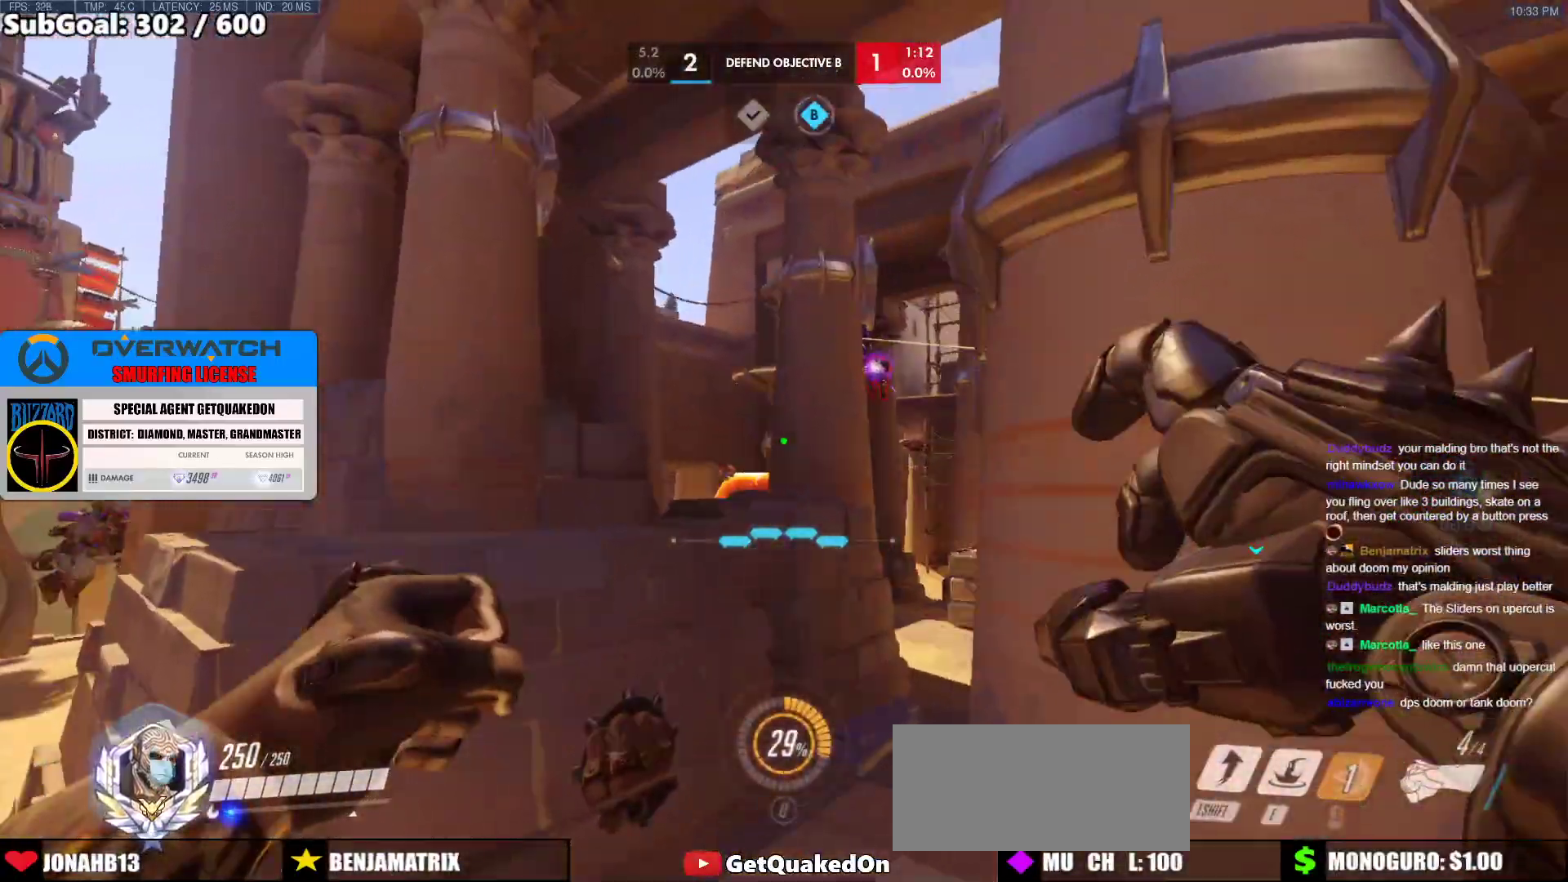
{"keys": ["w"], "mouse": [], "events": [[167, "a", "up"], [217, "d", "down"], [350, "d", "up"]]}